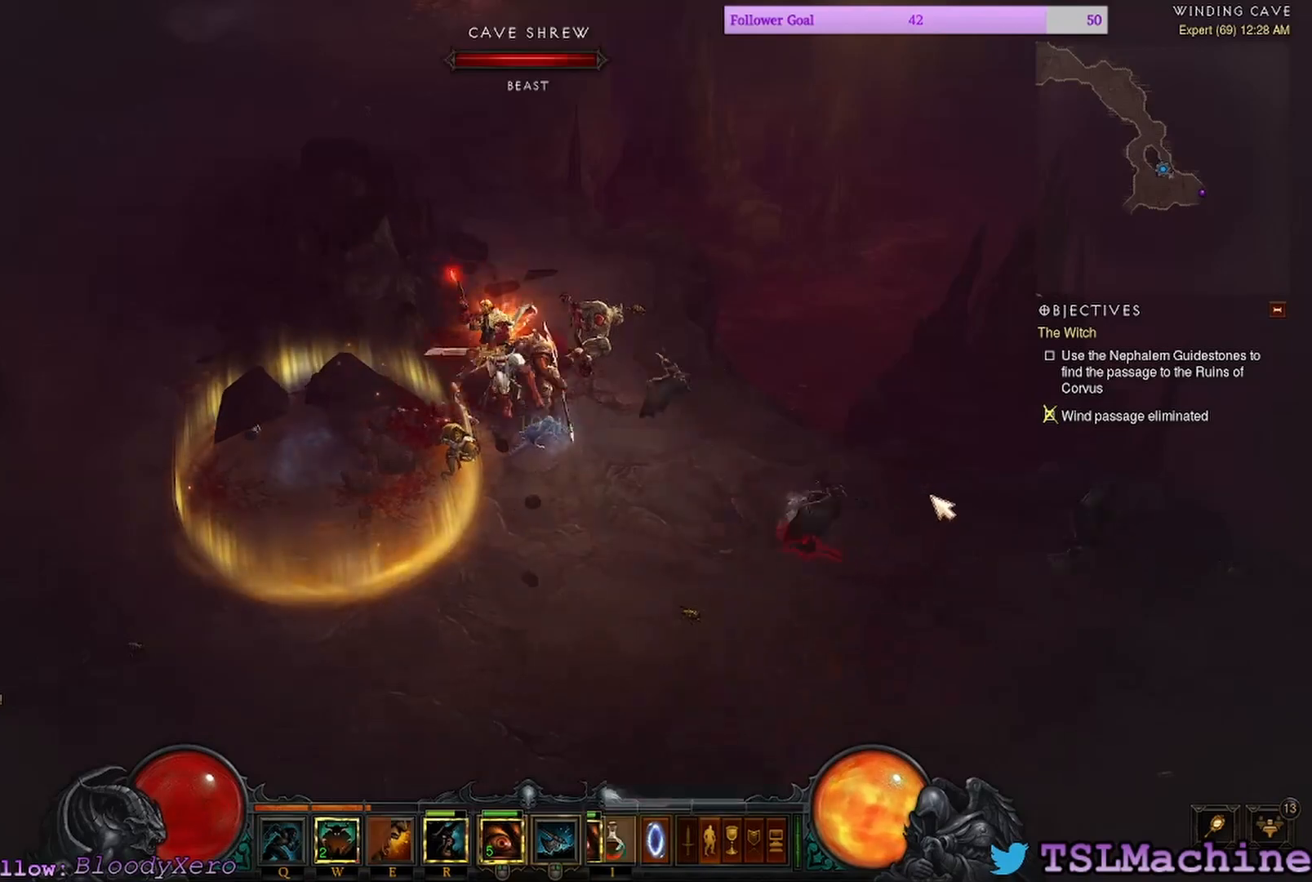
Gameplay with keyboard and mouse; each line is a JSON object with the keys and mouse buttons held at the frame after it. "events" lists presses ("down") and releases ("up") of "1", "2", "3", "4", "a", "alt", "c", "caps_lock", "ctrl", "d", "e", "escape", "f", "f1", "g", "q", "r", "s", "shift", "space", "tab", "tilde", "v", "w", "x", "z", "mouse_left", "mouse_wheel" and "mouse_right" between this image and that frame as [ms after this image, input, new state], when the widget could be followed in between. "mouse_left", "mouse_wheel", "mouse_right" = the "left", "wheel", "right" buttons of the "mouse" list. No other keys are recorded. "wheel" means that the mouse wheel is clicked or scrolled. Mouse movement is not recorded.
{"keys": [], "mouse": [], "events": [[217, "mouse_right", "up"]]}
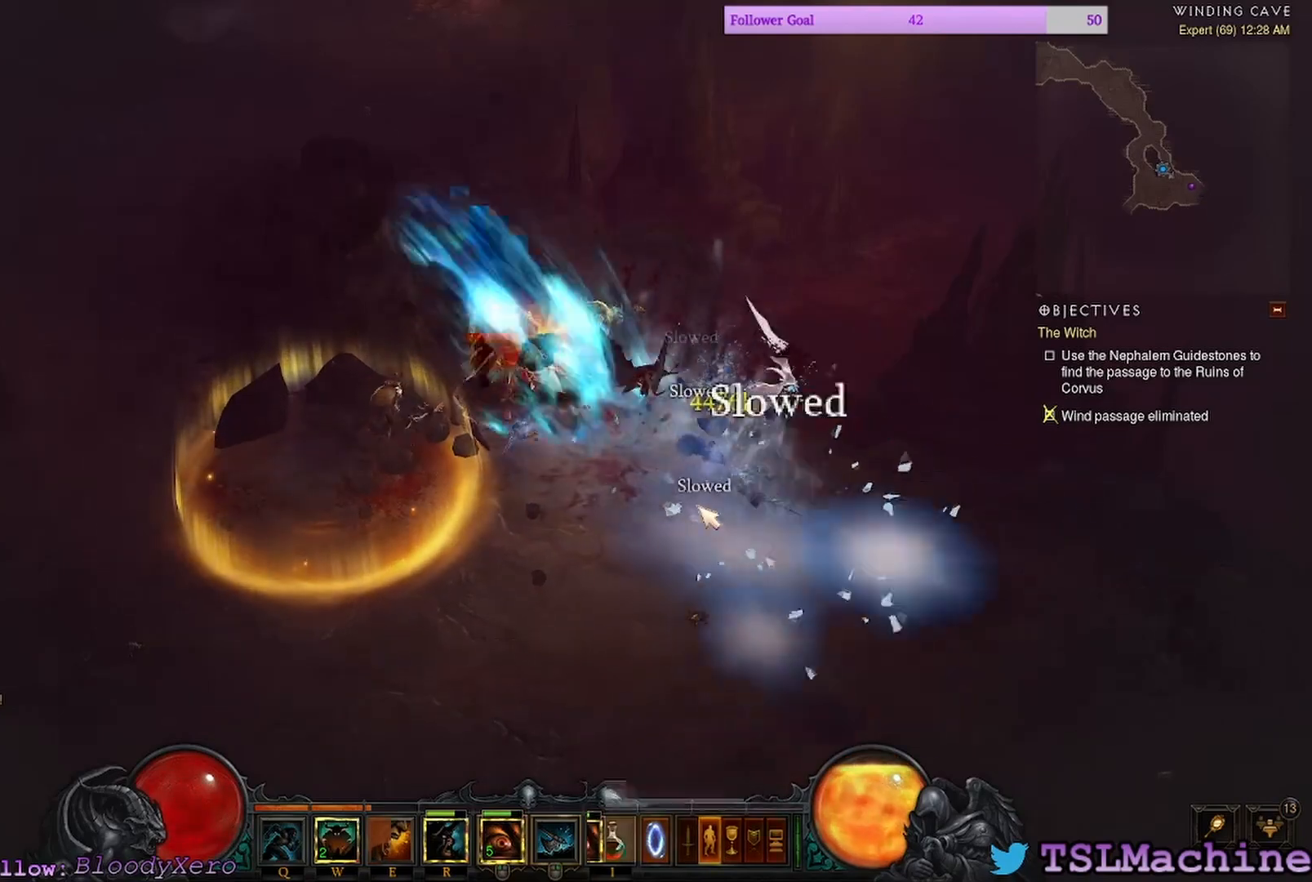
{"keys": [], "mouse": ["left"], "events": [[100, "mouse_left", "down"]]}
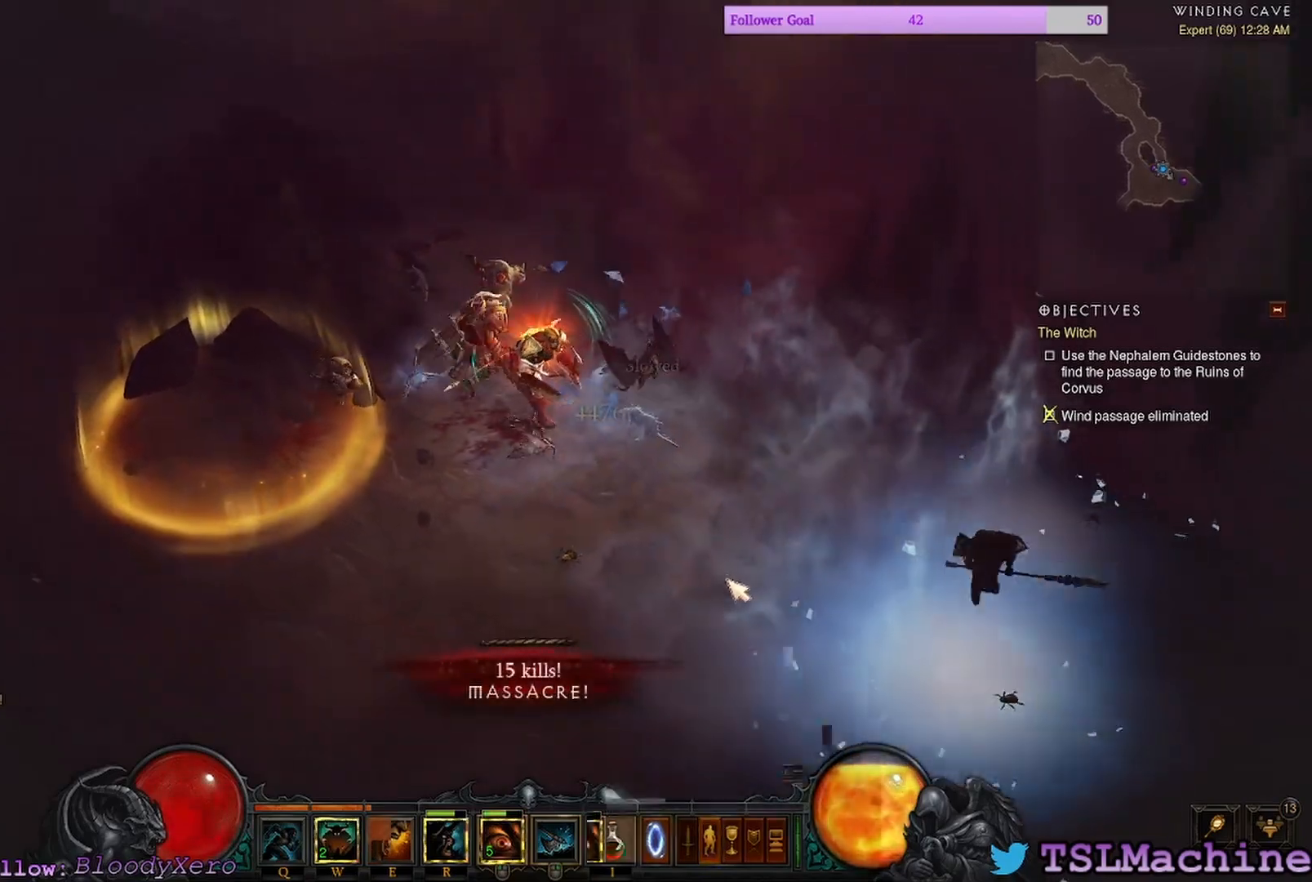
{"keys": [], "mouse": ["left"], "events": []}
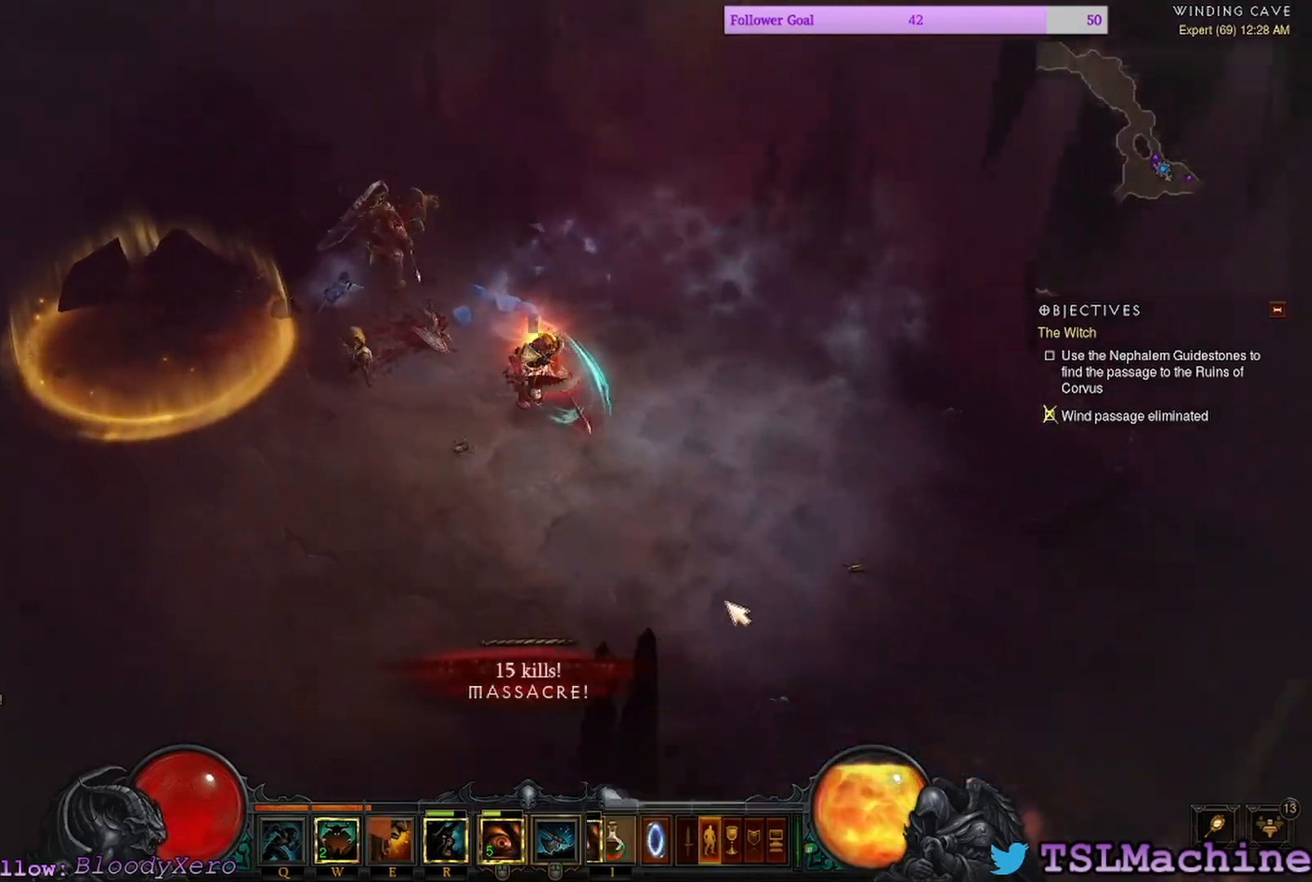
{"keys": ["q"], "mouse": ["left"], "events": [[250, "q", "down"]]}
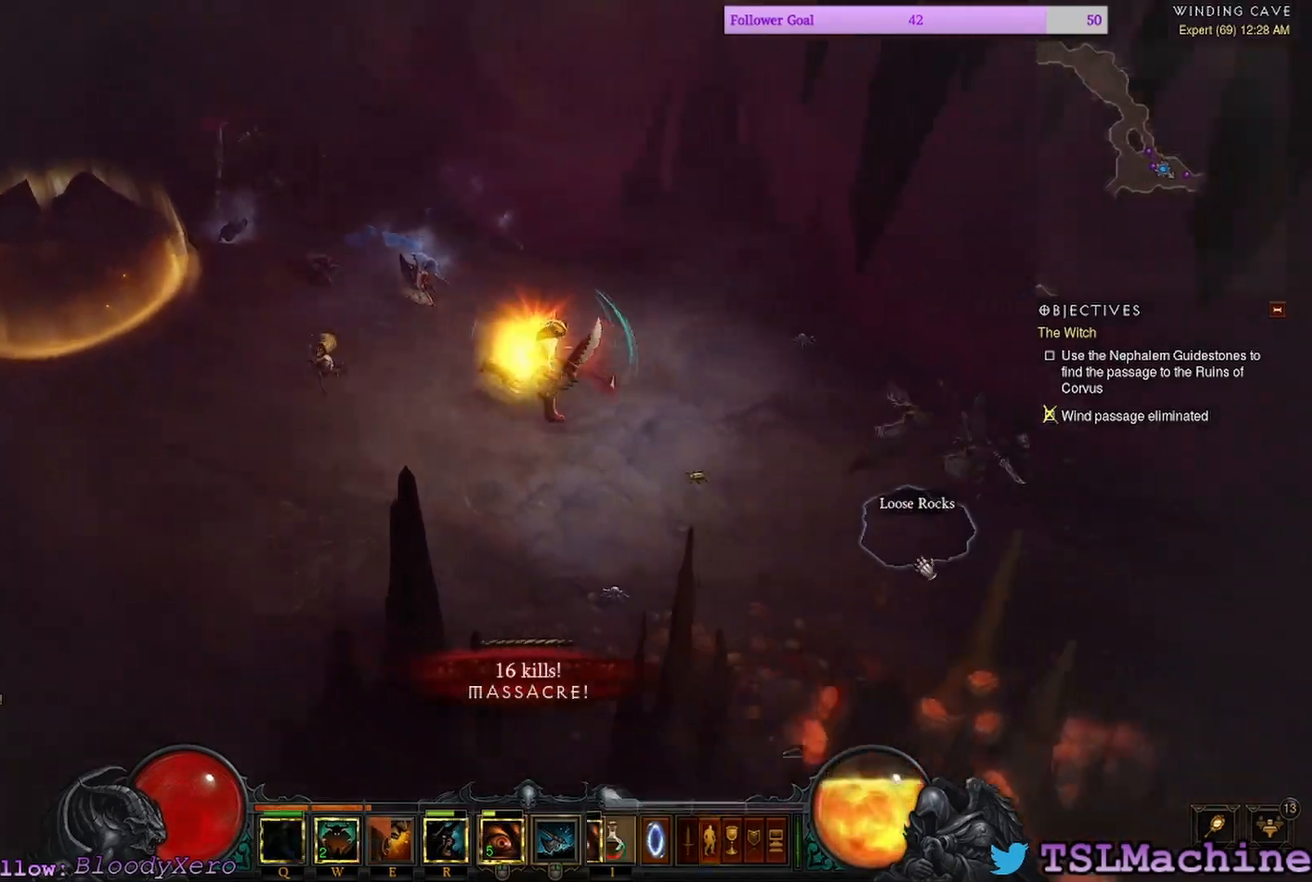
{"keys": [], "mouse": ["left"], "events": [[184, "q", "up"]]}
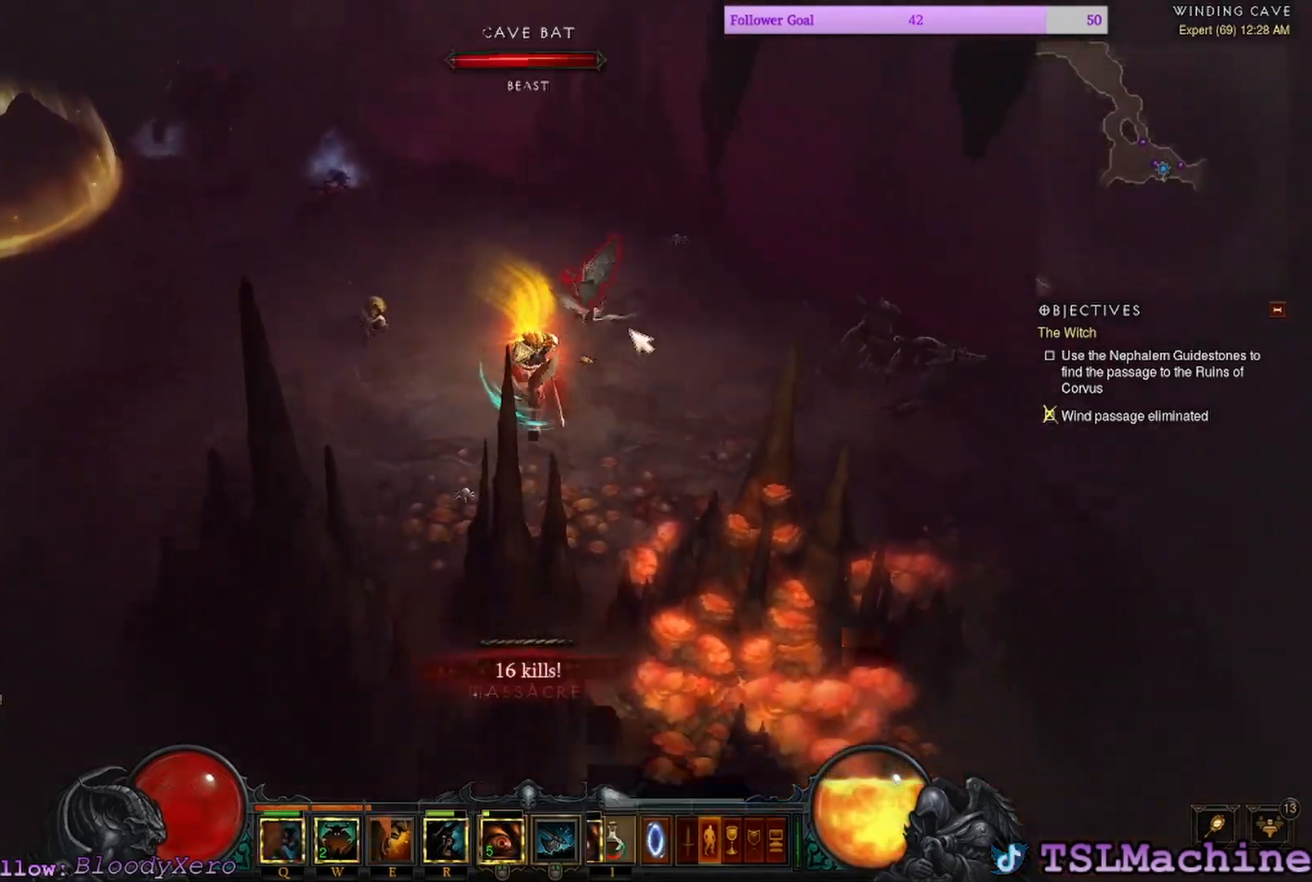
{"keys": ["shift"], "mouse": ["left"], "events": [[67, "shift", "down"]]}
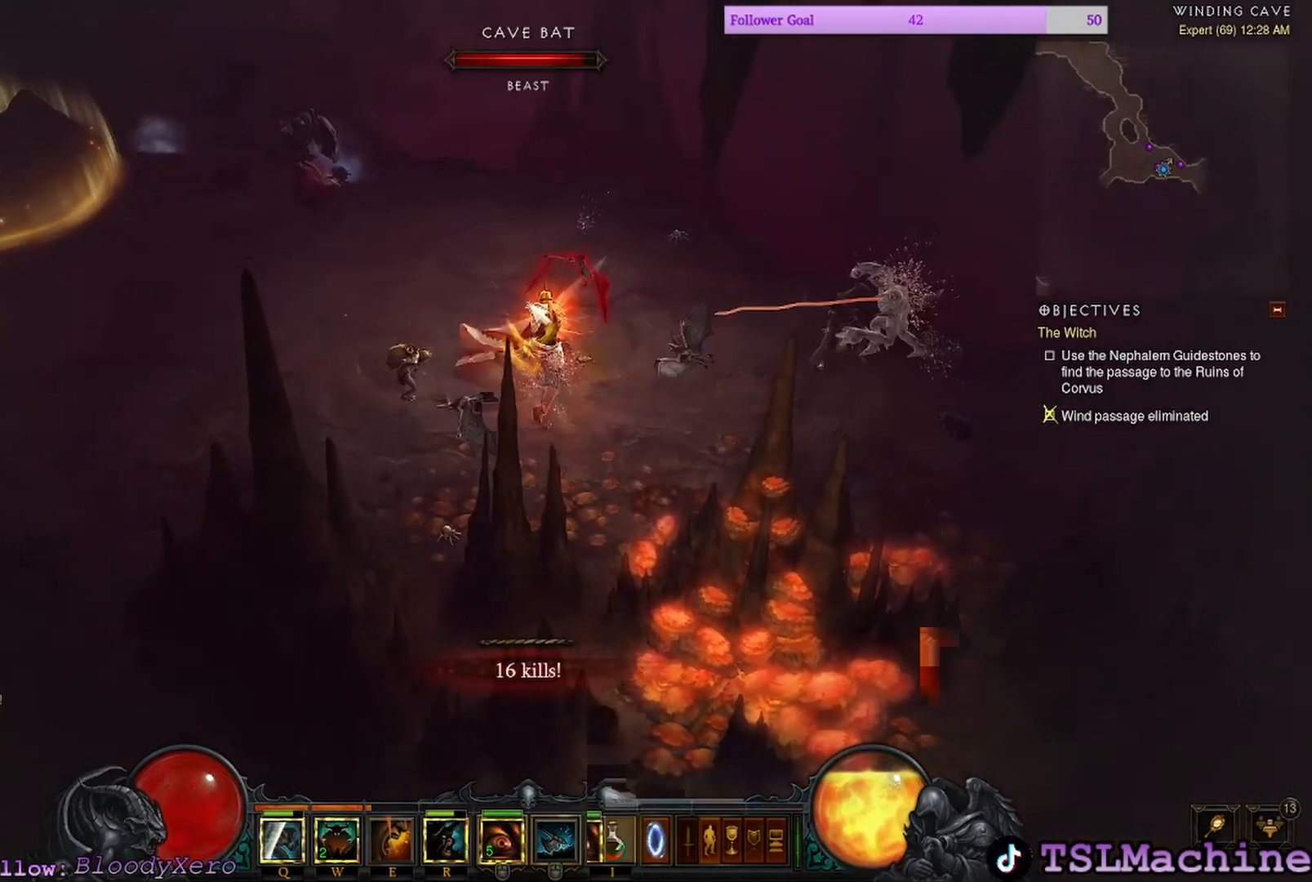
{"keys": [], "mouse": ["left", "right"], "events": [[300, "shift", "up"], [484, "mouse_right", "down"]]}
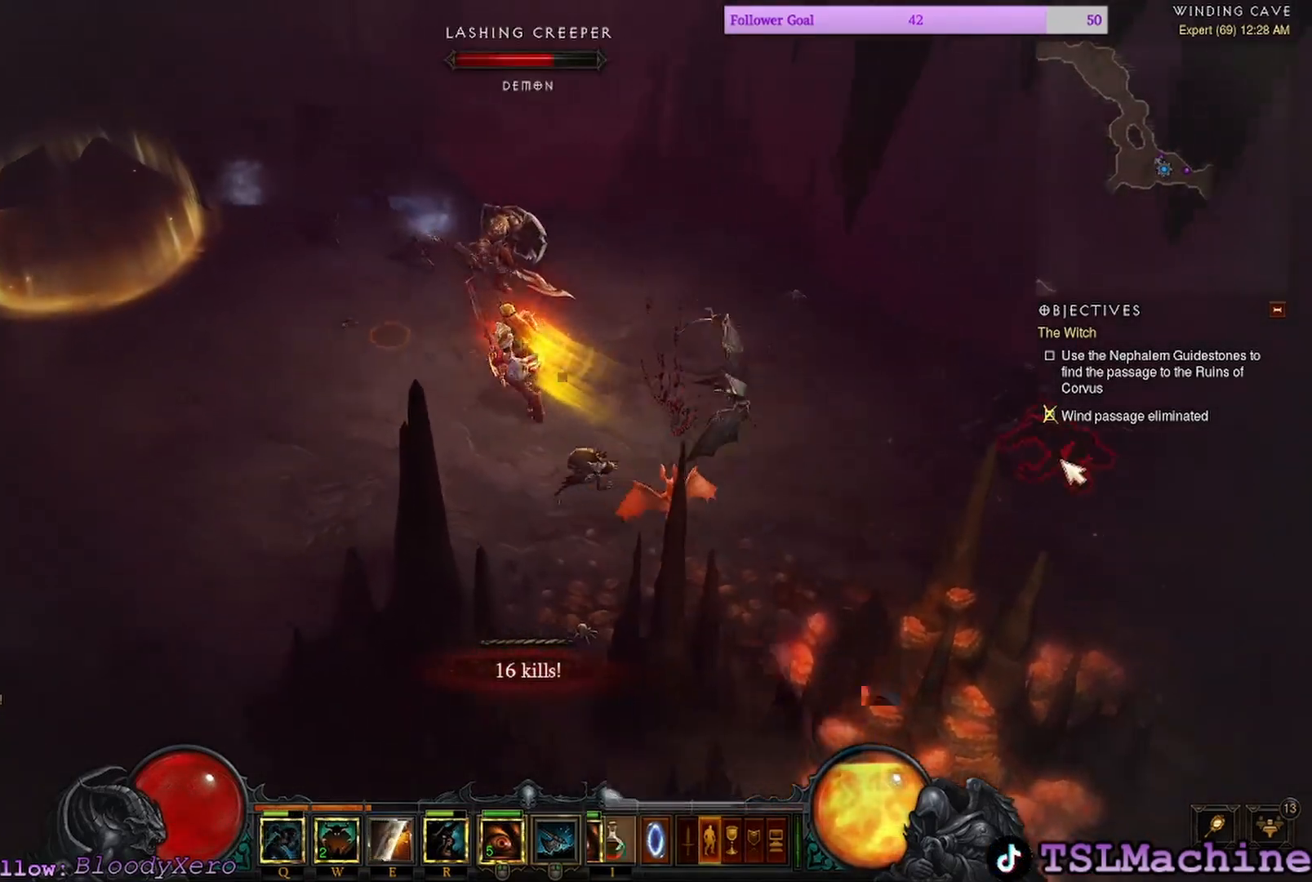
{"keys": [], "mouse": ["left"], "events": [[34, "mouse_left", "up"], [367, "mouse_right", "up"], [450, "mouse_left", "down"]]}
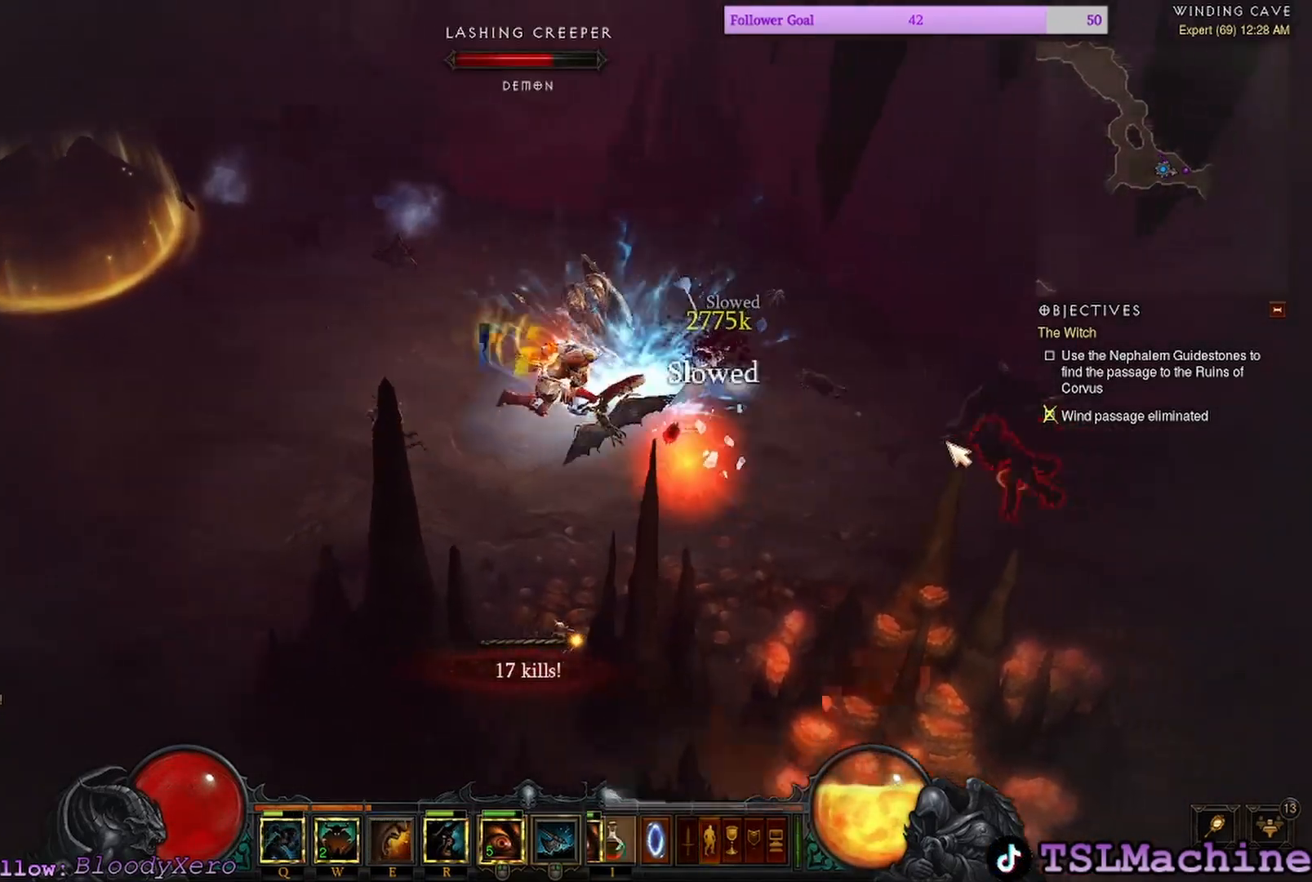
{"keys": [], "mouse": ["left"], "events": []}
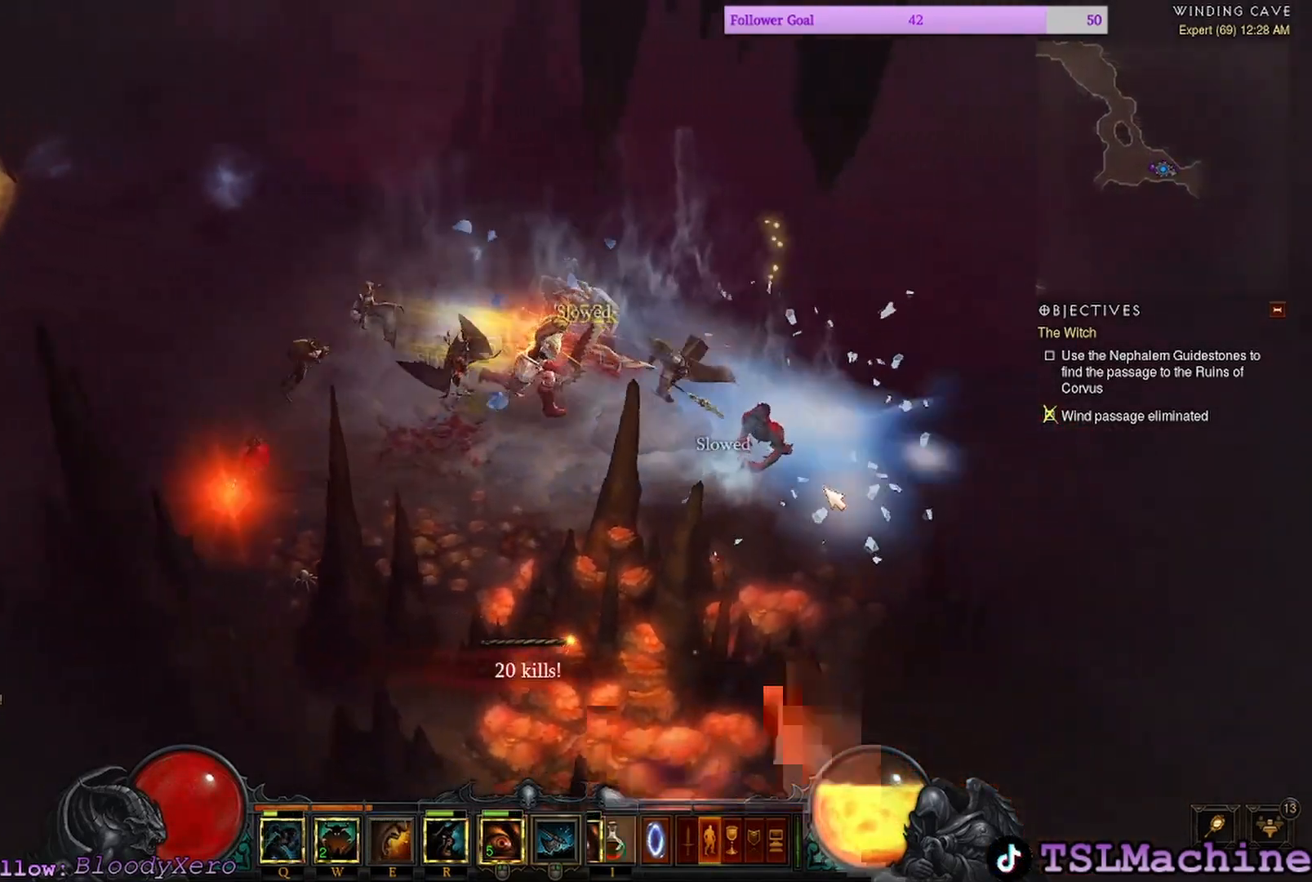
{"keys": ["shift"], "mouse": ["left"], "events": [[250, "shift", "down"]]}
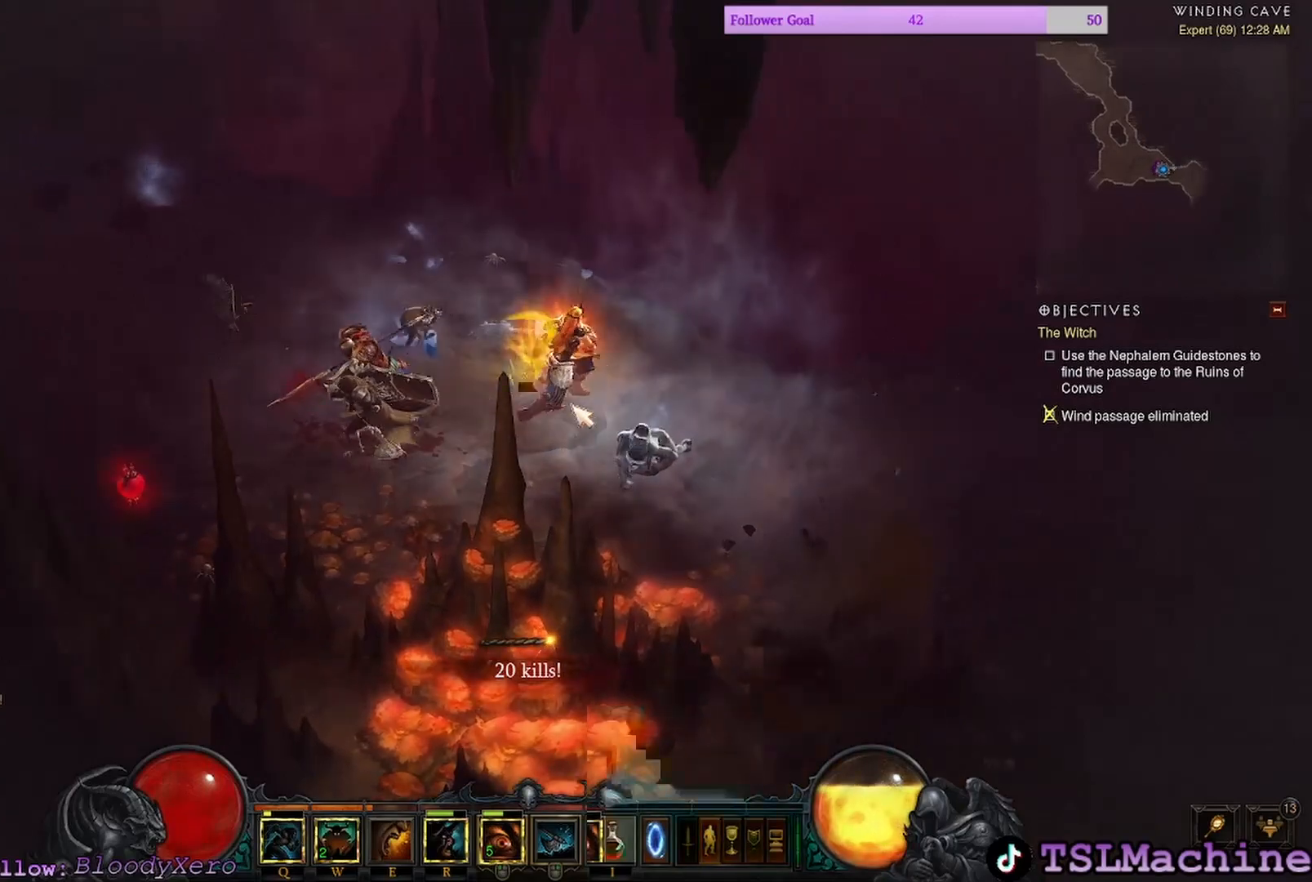
{"keys": [], "mouse": ["left"], "events": [[300, "shift", "up"]]}
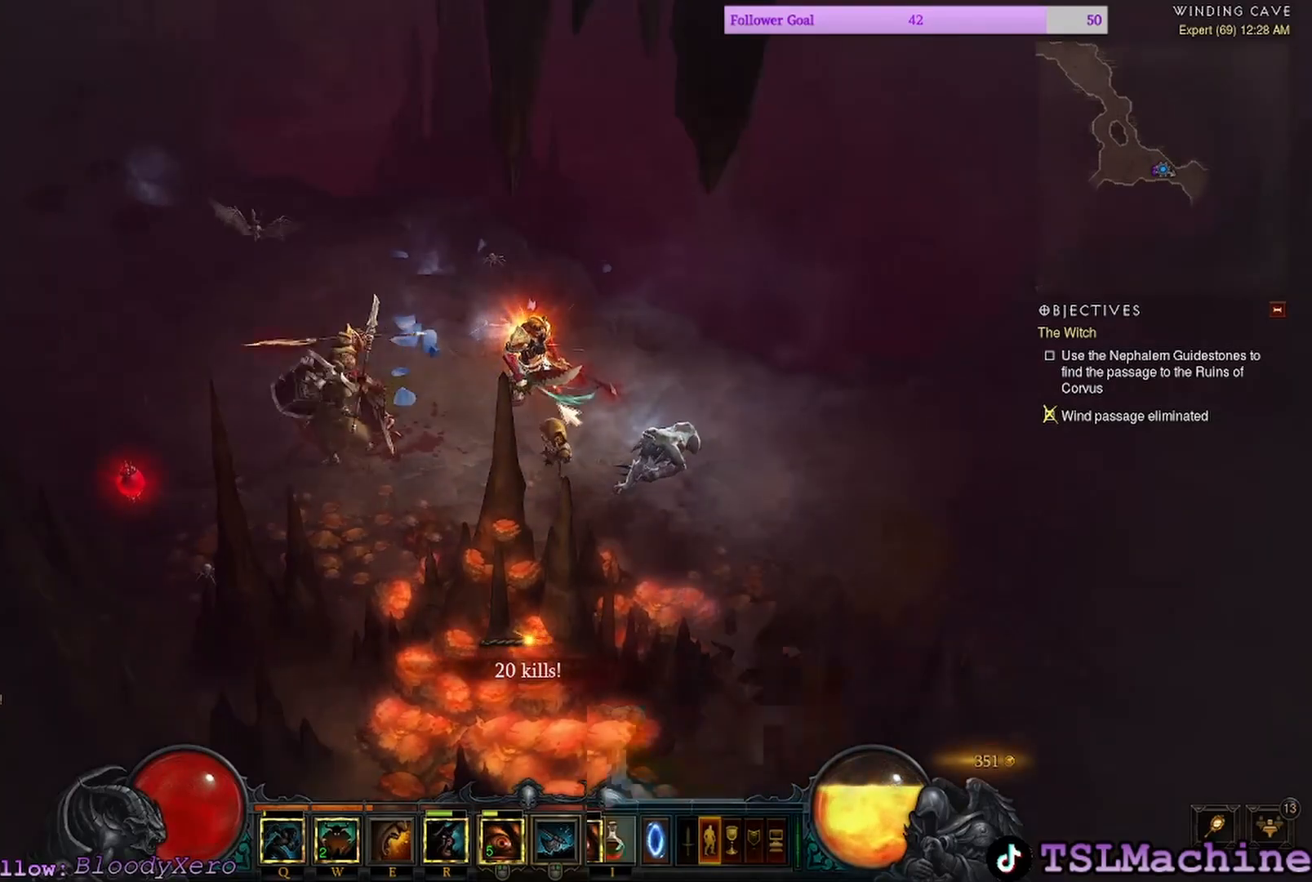
{"keys": [], "mouse": [], "events": [[100, "mouse_left", "up"], [100, "shift", "down"], [484, "shift", "up"]]}
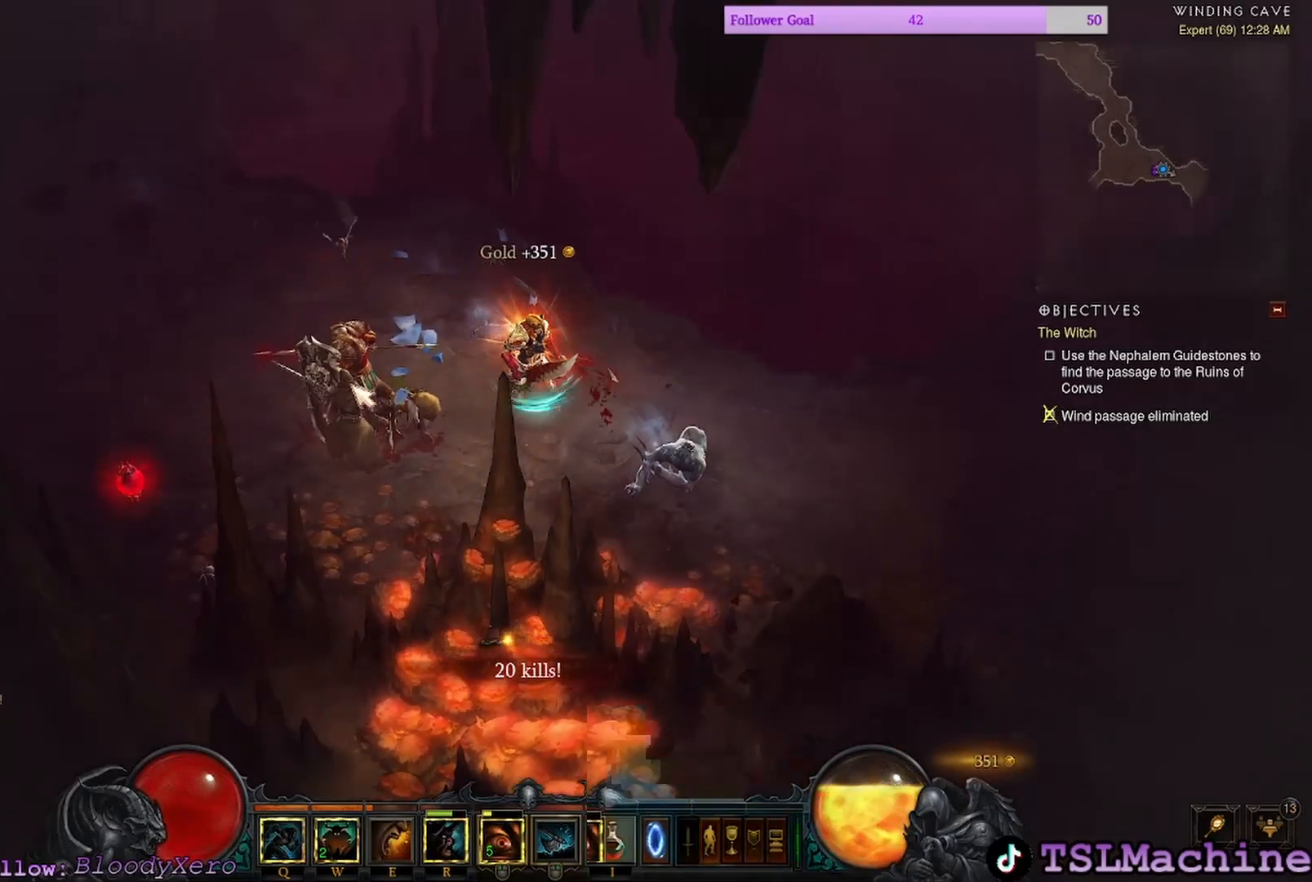
{"keys": ["shift"], "mouse": ["left"], "events": [[34, "mouse_left", "down"], [384, "shift", "down"]]}
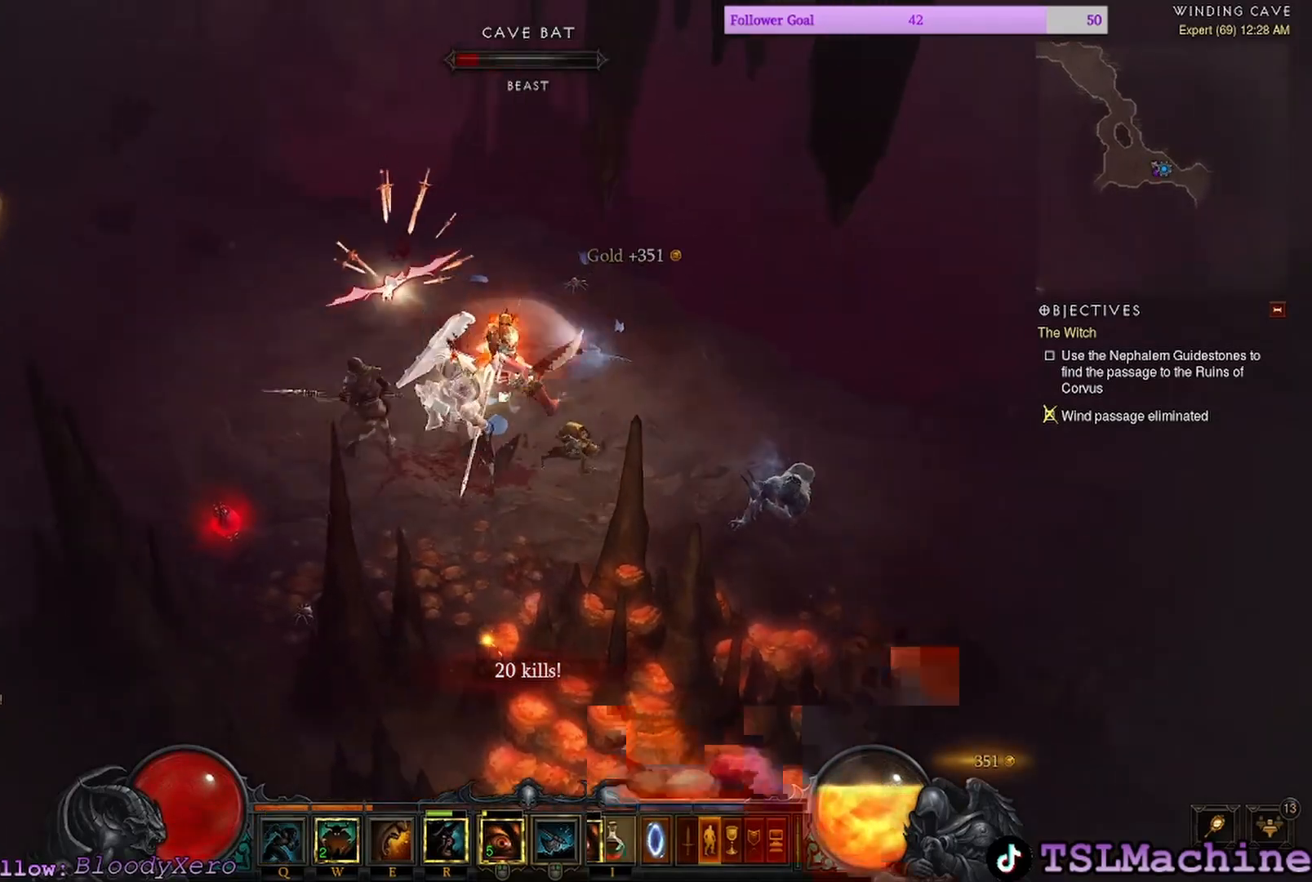
{"keys": ["shift"], "mouse": ["left"], "events": []}
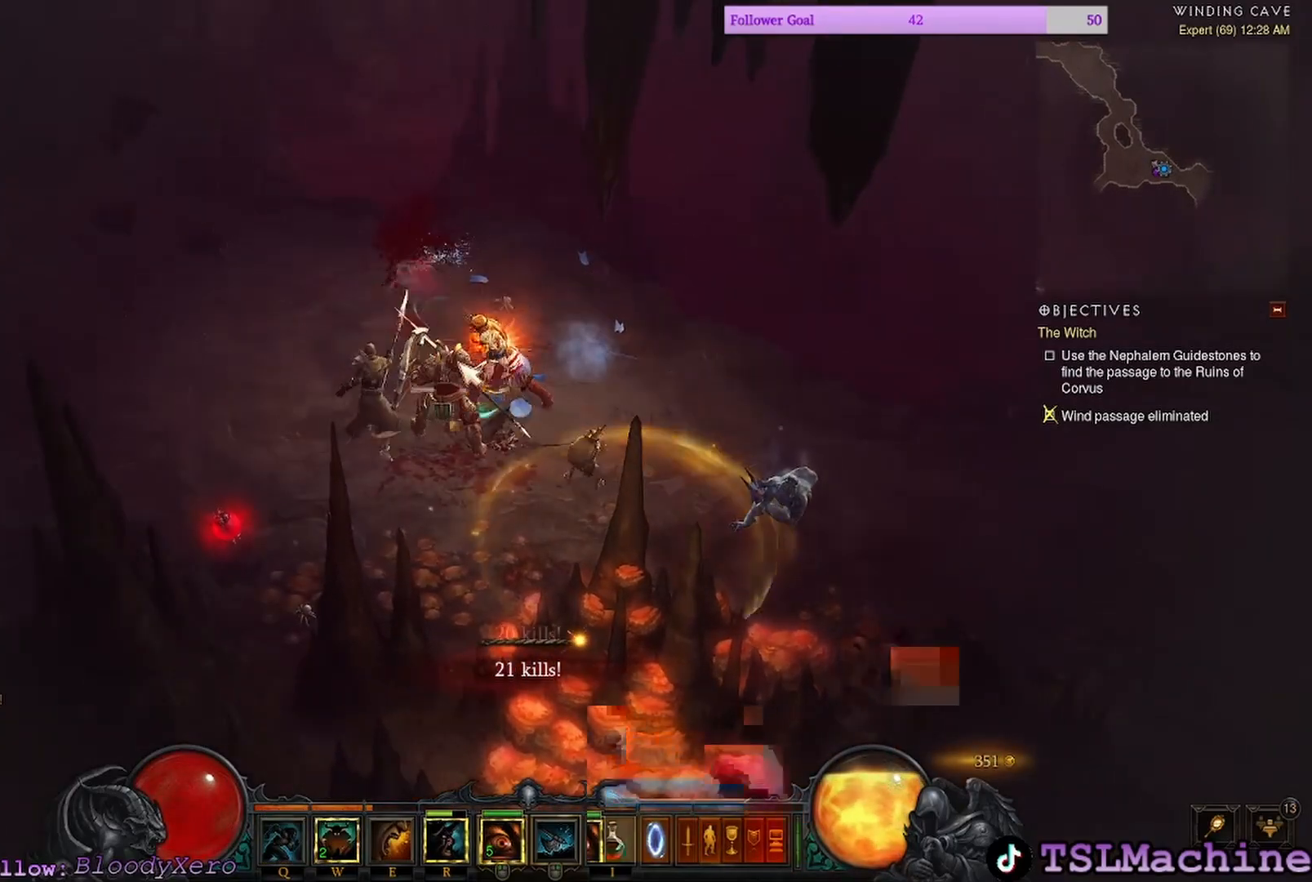
{"keys": ["shift"], "mouse": ["left"], "events": []}
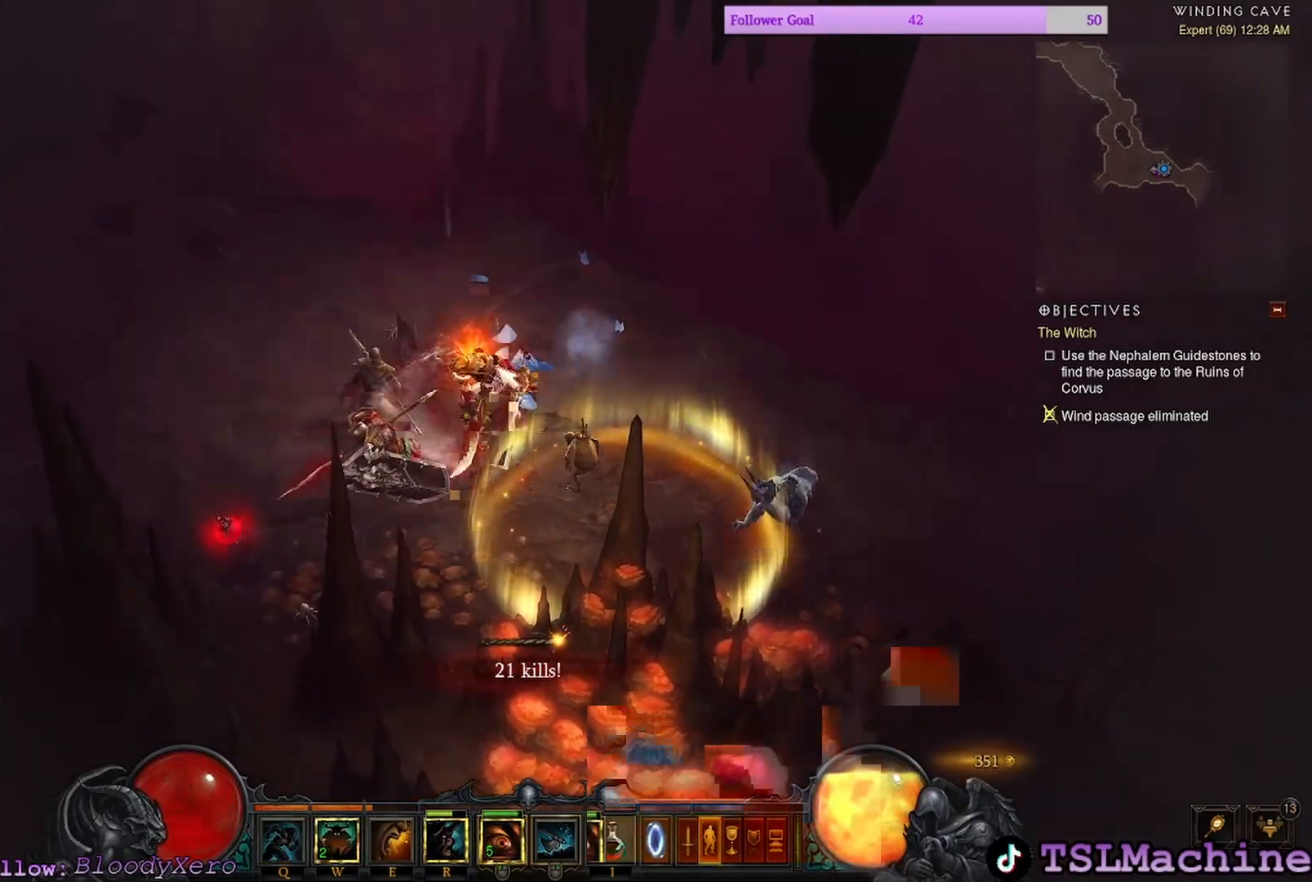
{"keys": ["e"], "mouse": ["left"], "events": [[167, "e", "down"], [217, "shift", "up"]]}
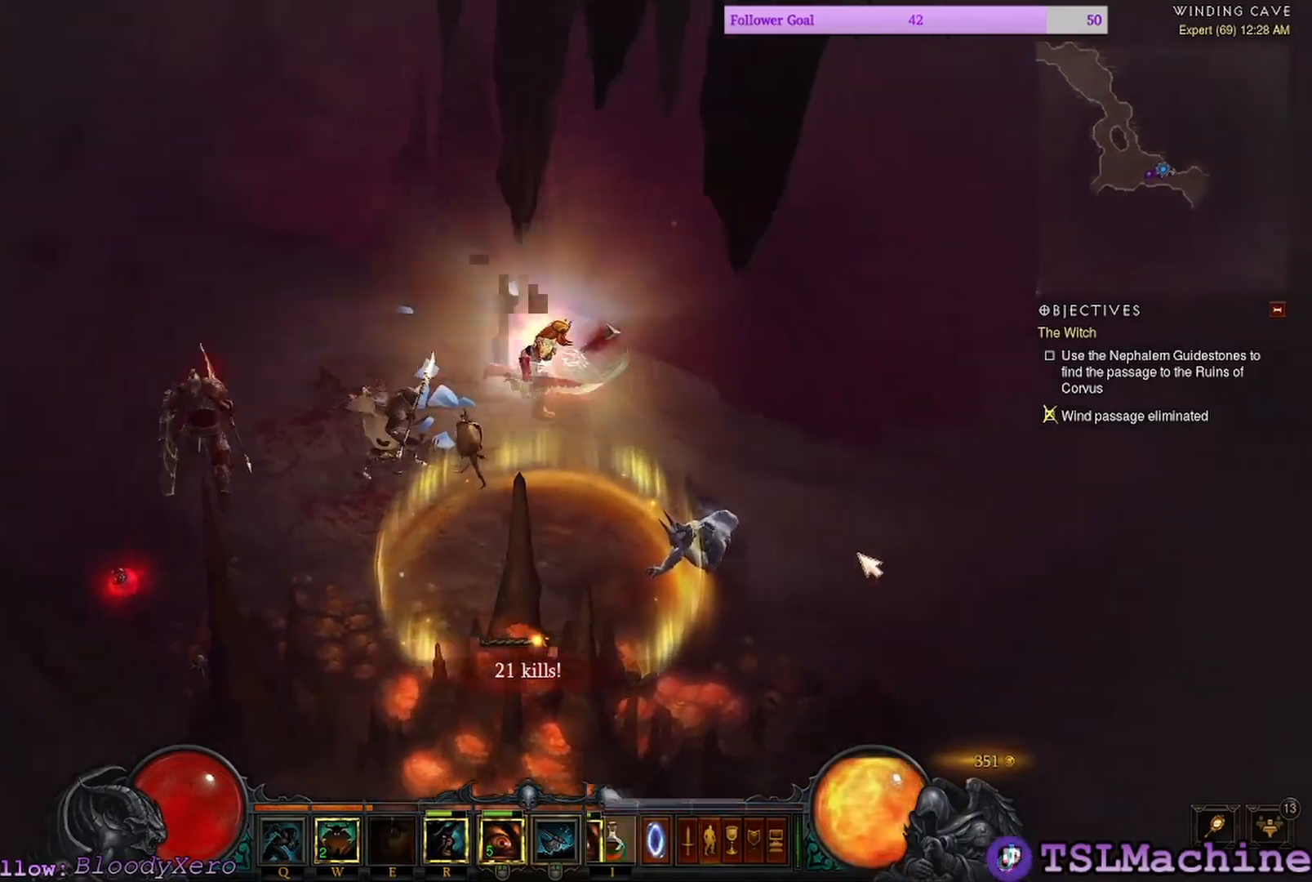
{"keys": ["q"], "mouse": ["left"], "events": [[67, "e", "up"], [150, "q", "down"]]}
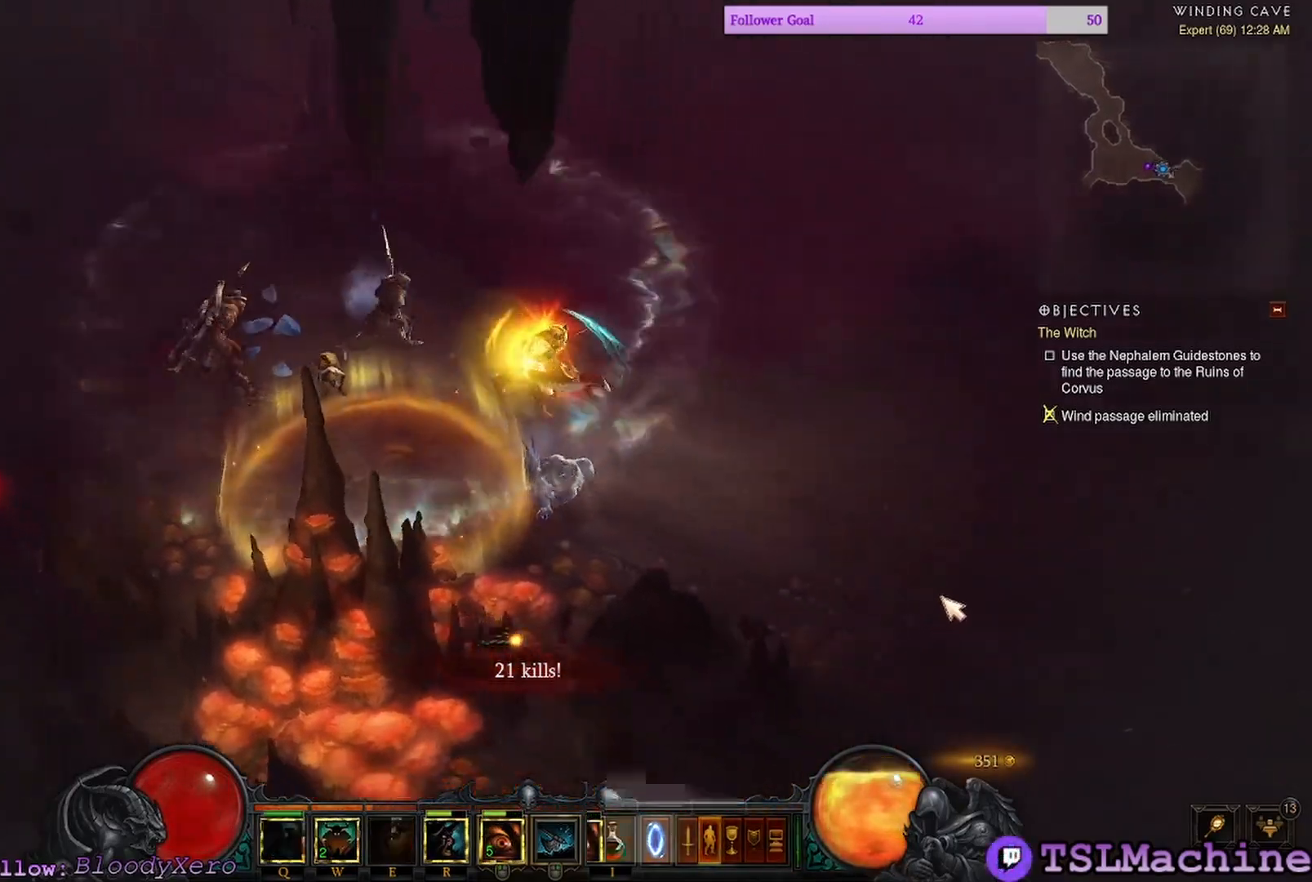
{"keys": [], "mouse": ["left"], "events": [[134, "q", "up"]]}
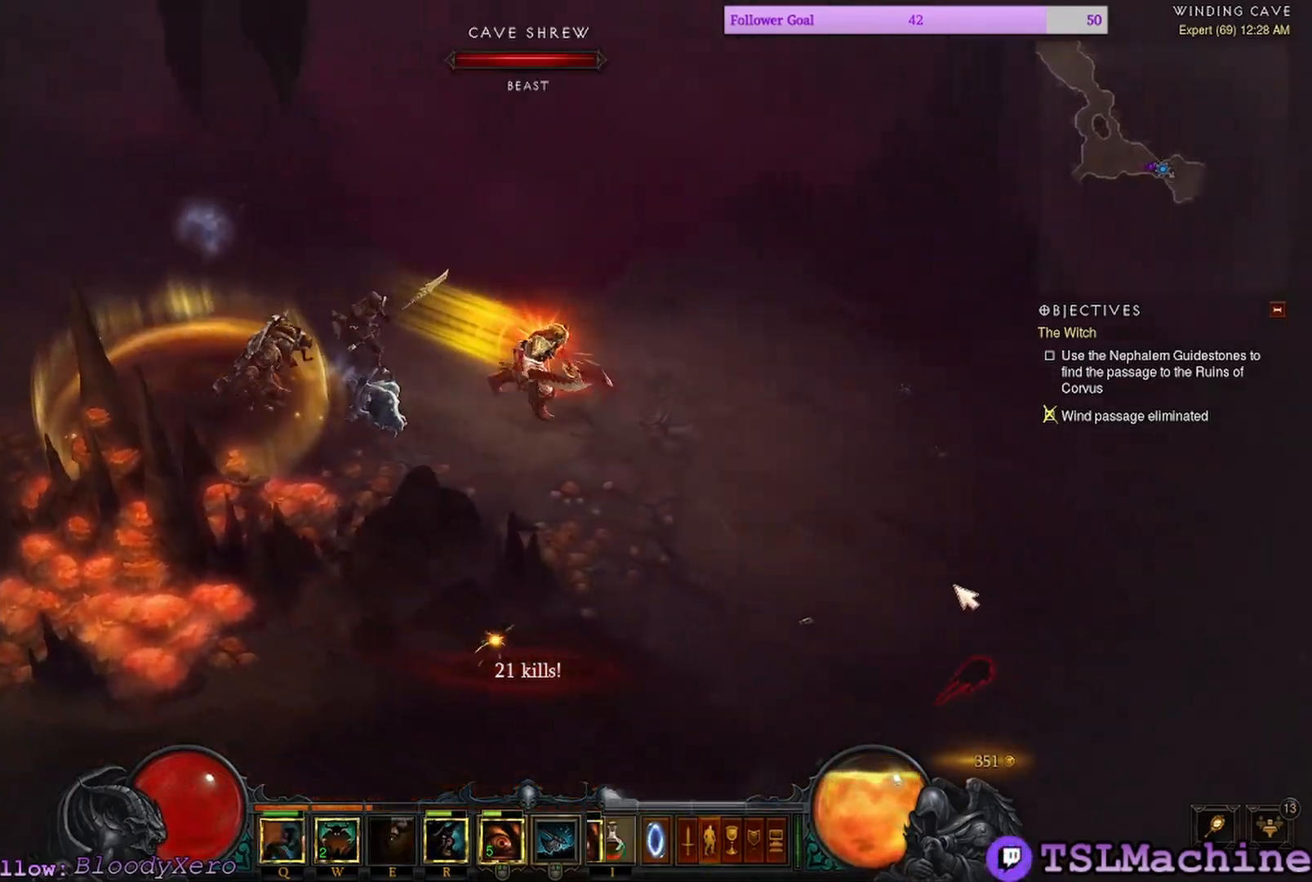
{"keys": [], "mouse": ["left"], "events": []}
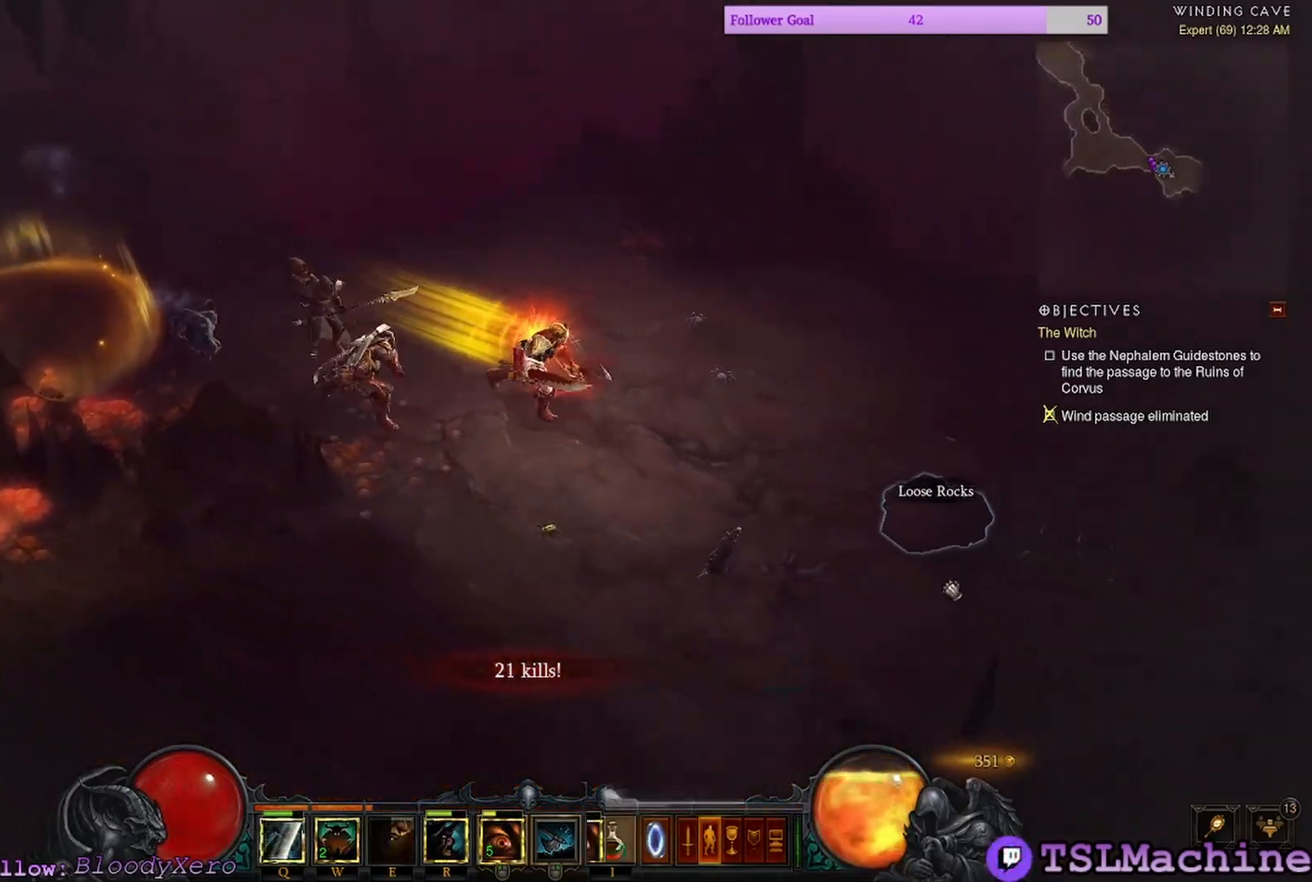
{"keys": [], "mouse": ["left"], "events": []}
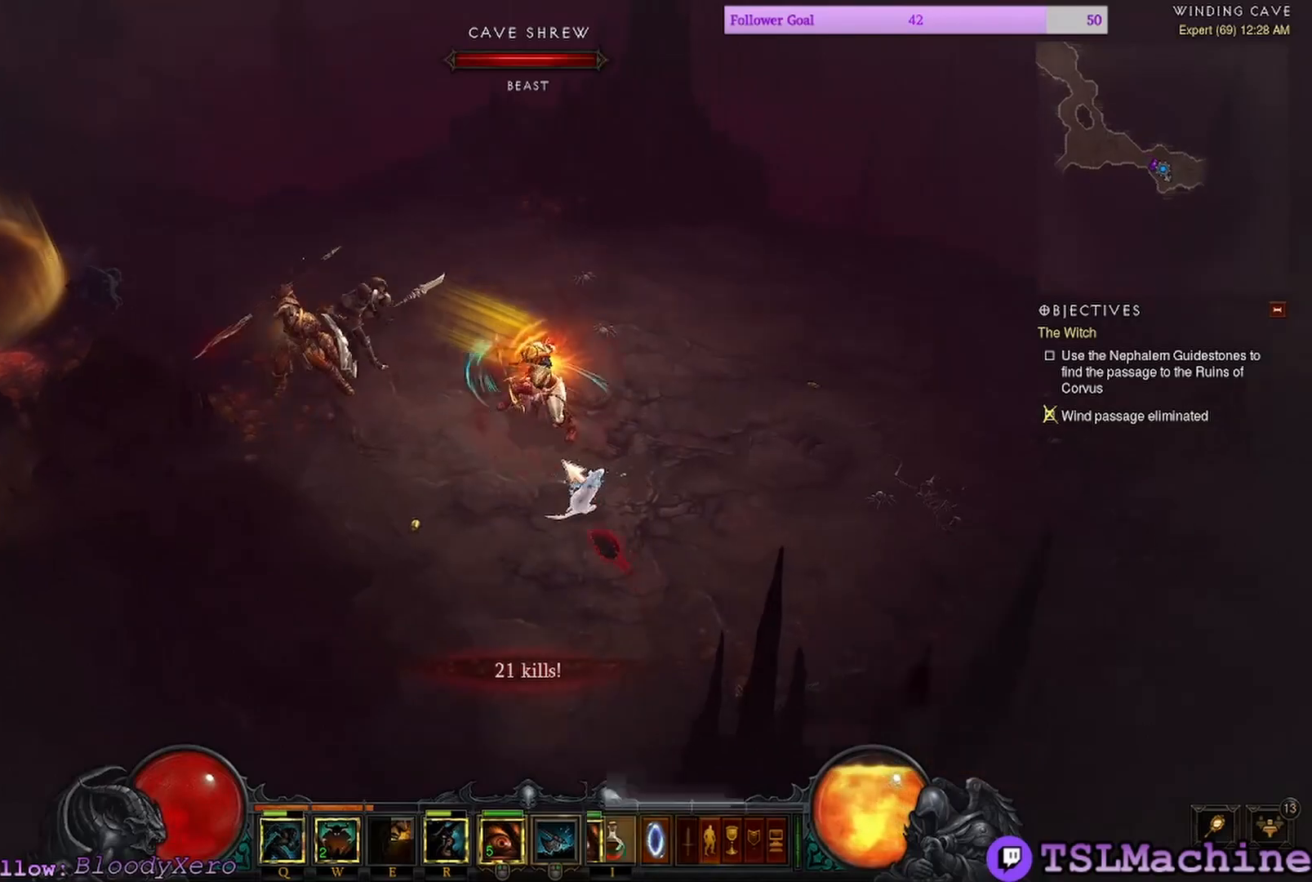
{"keys": [], "mouse": ["left"], "events": []}
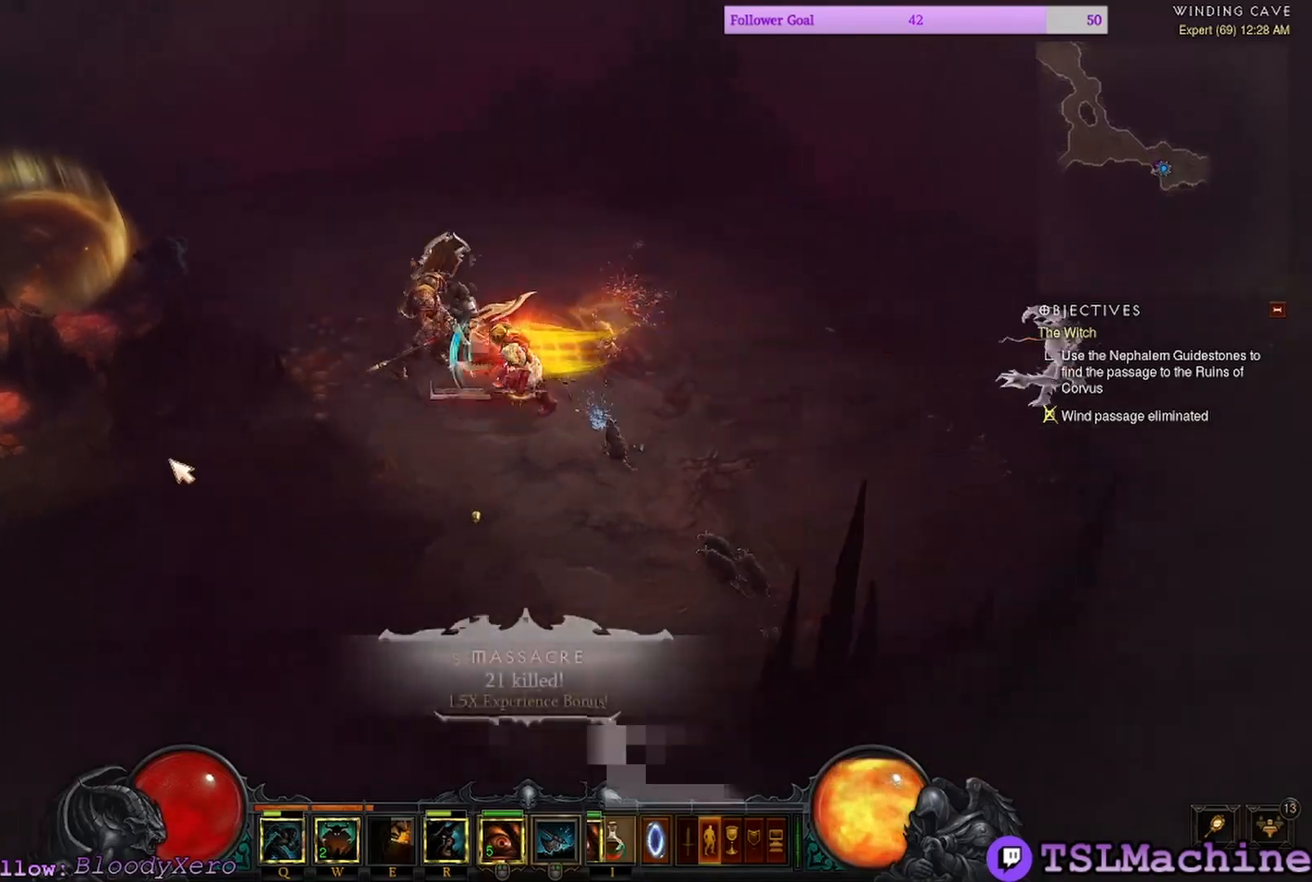
{"keys": [], "mouse": ["right"], "events": [[234, "mouse_left", "up"], [250, "mouse_right", "down"]]}
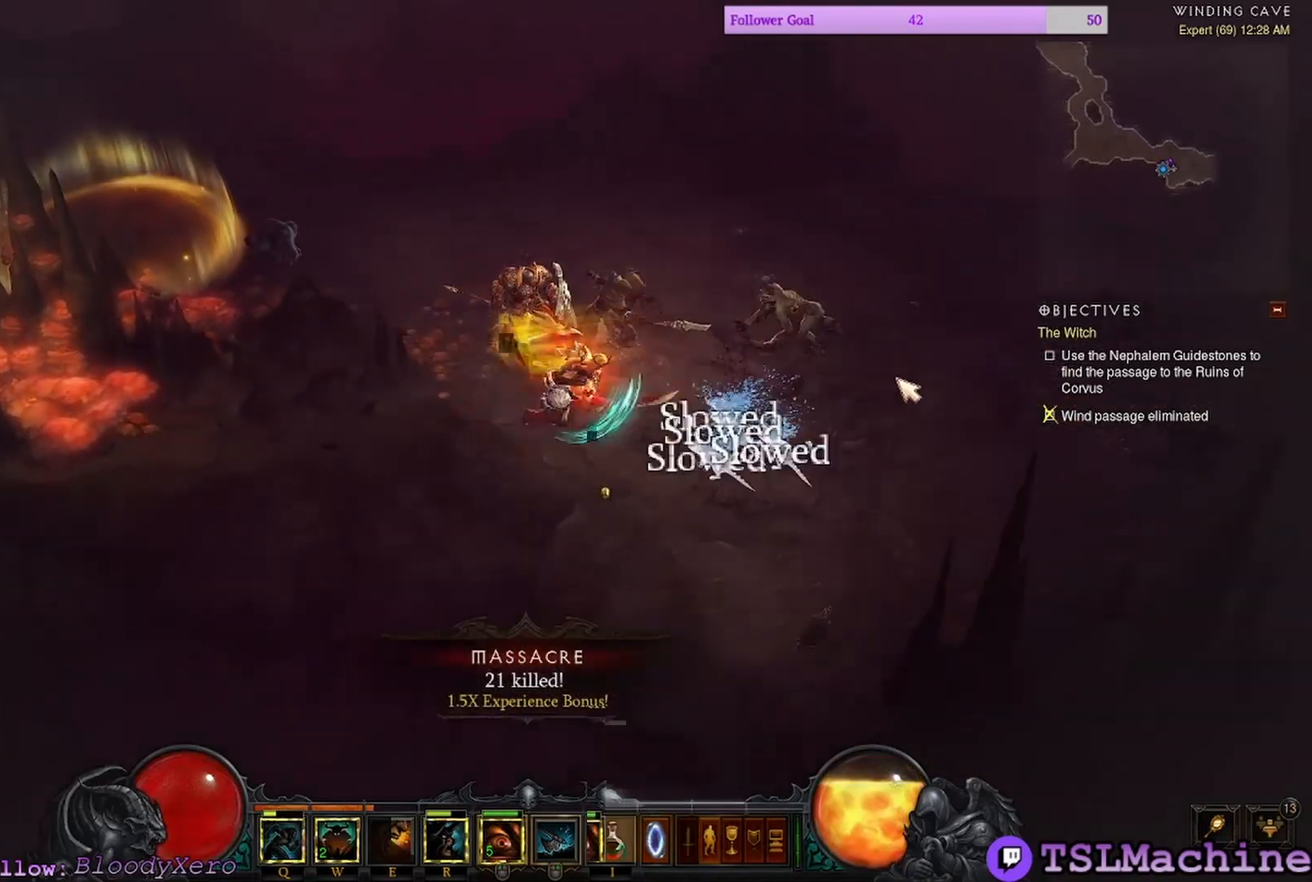
{"keys": [], "mouse": ["left"], "events": [[100, "mouse_right", "up"], [317, "mouse_left", "down"]]}
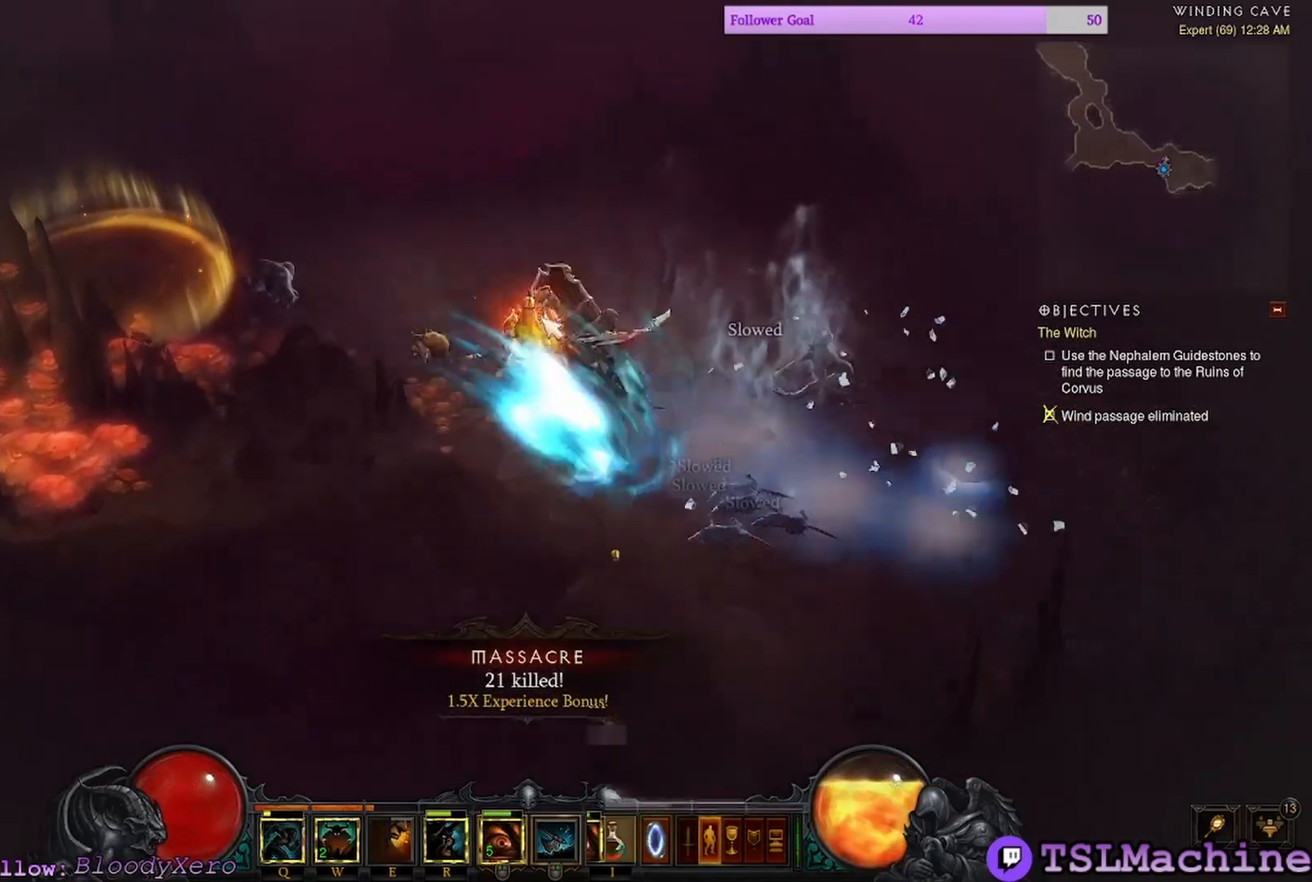
{"keys": ["shift"], "mouse": ["left"], "events": [[200, "shift", "down"]]}
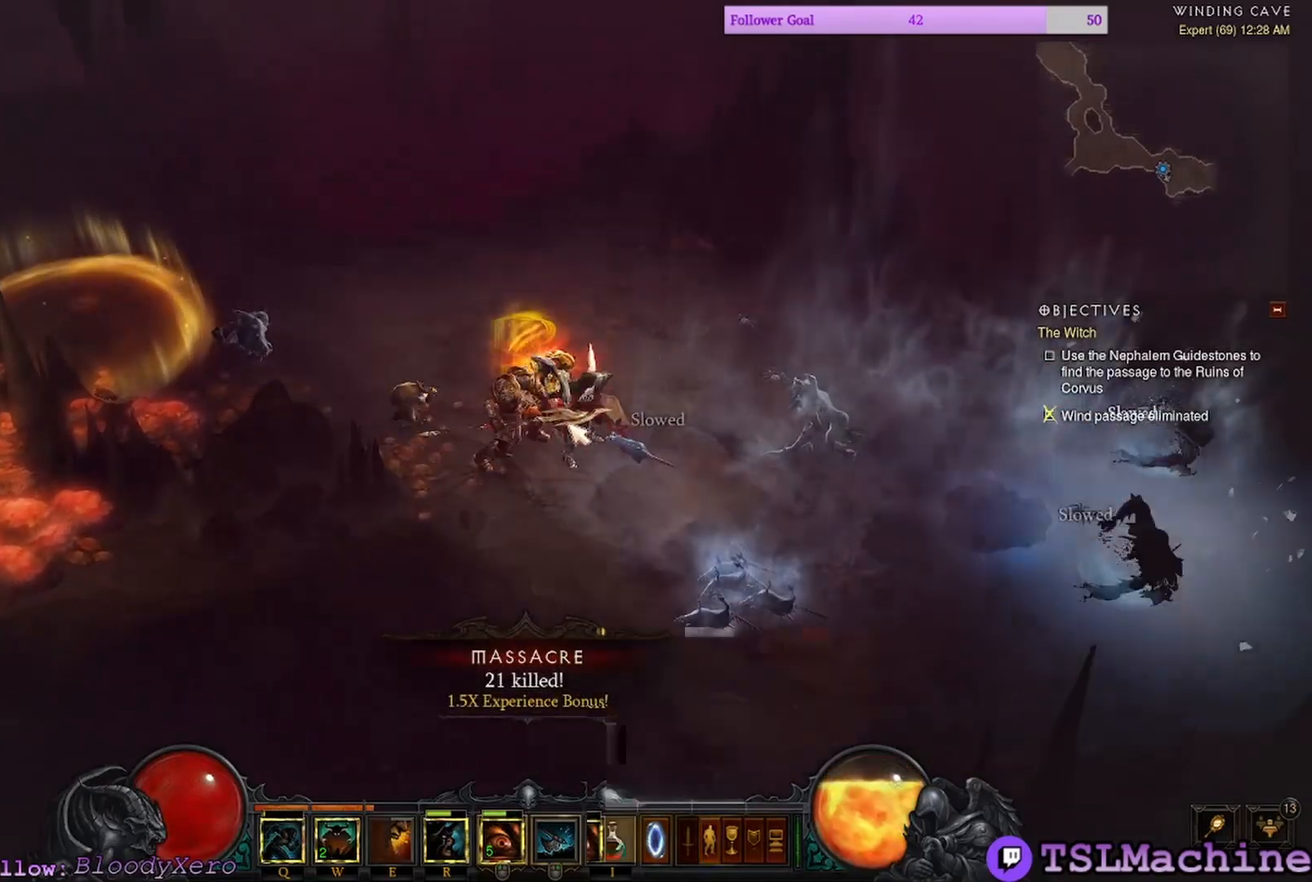
{"keys": [], "mouse": ["left"], "events": [[250, "shift", "up"]]}
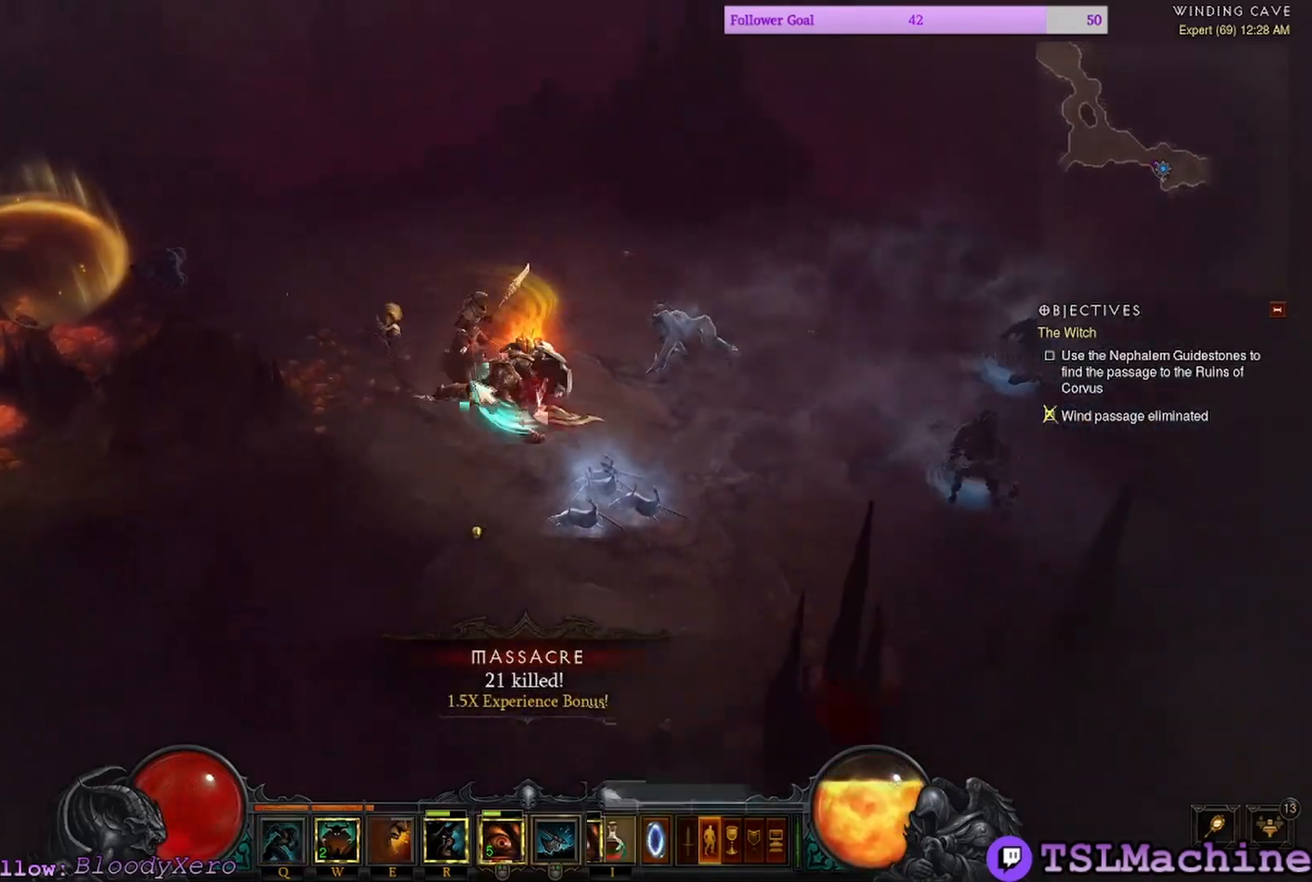
{"keys": [], "mouse": ["left"], "events": []}
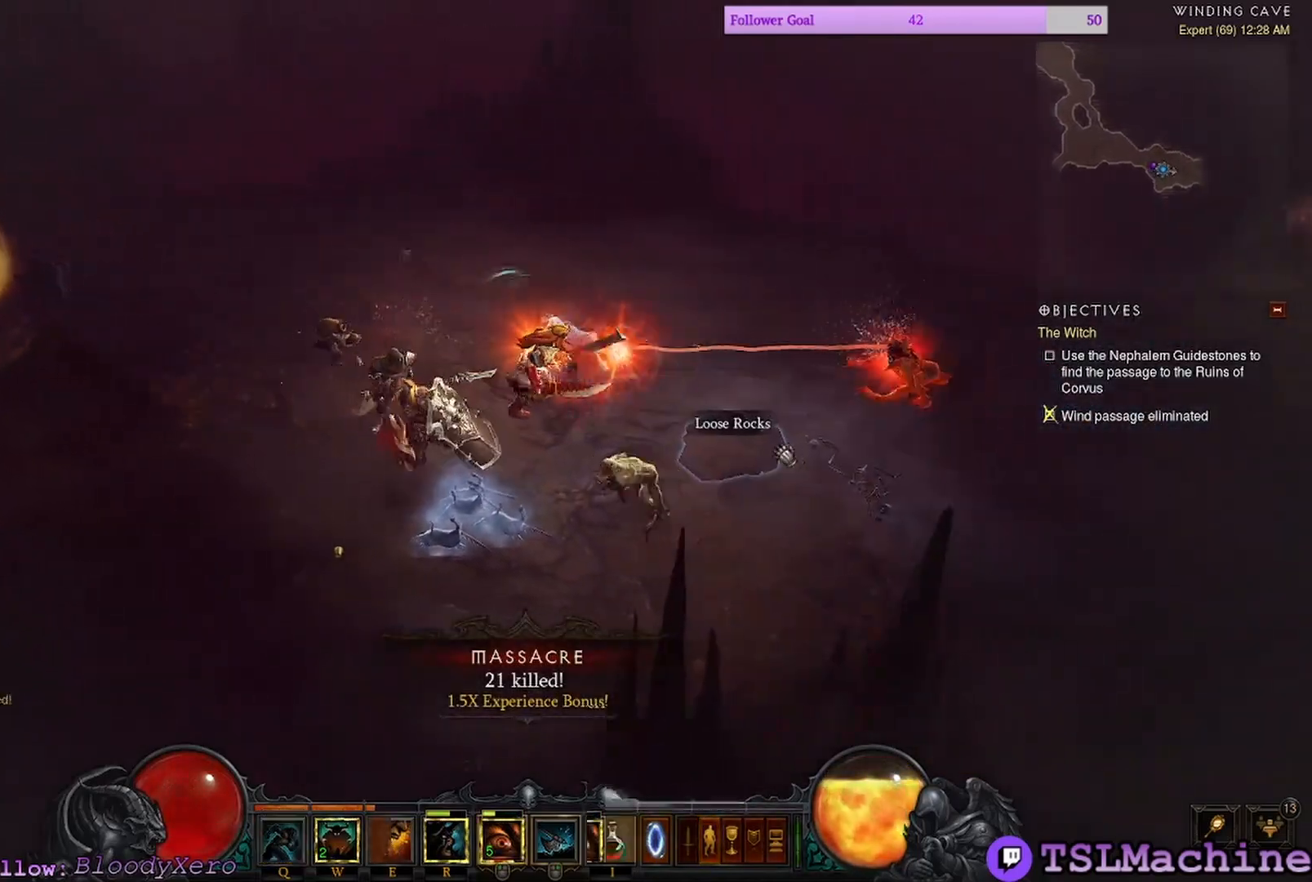
{"keys": [], "mouse": ["left"], "events": []}
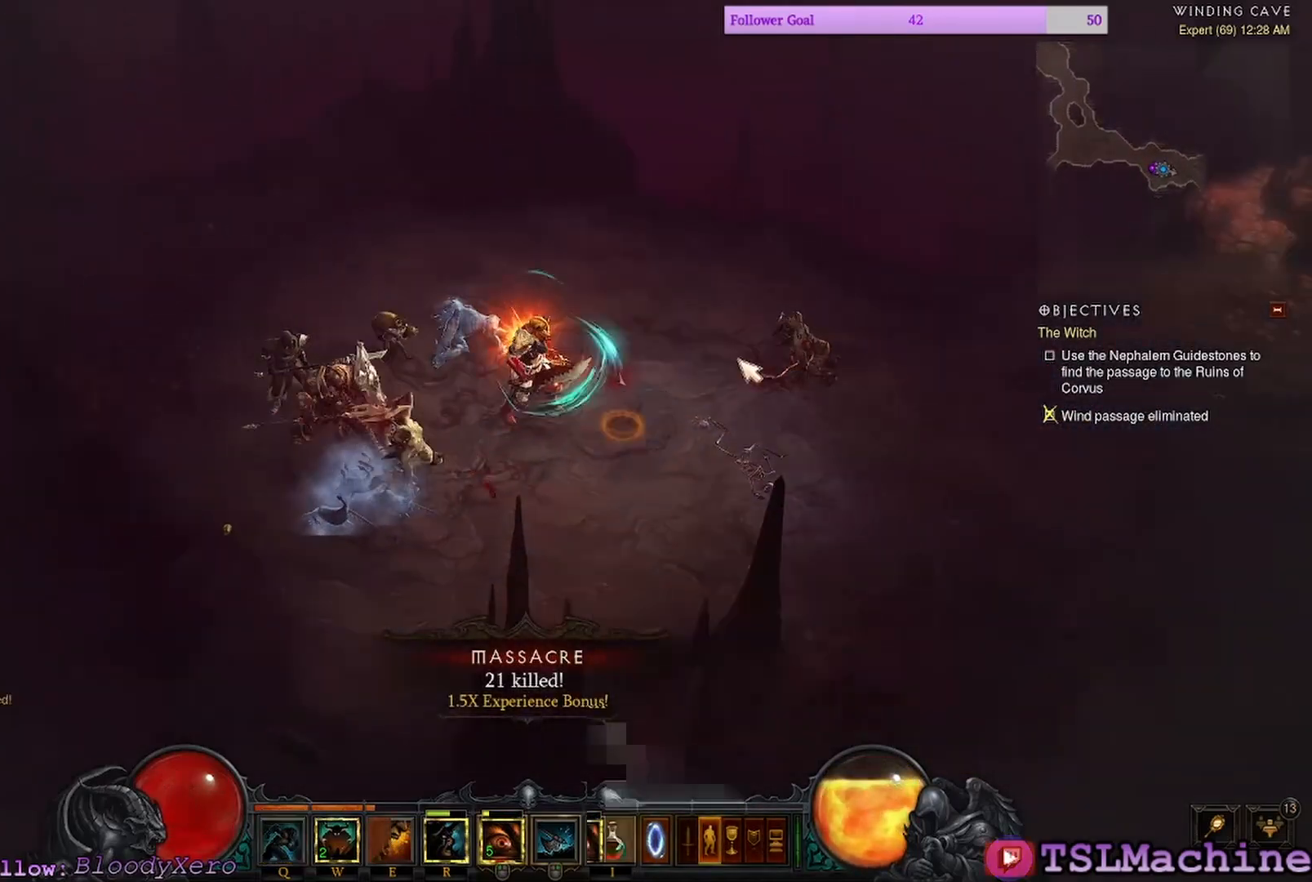
{"keys": [], "mouse": ["left"], "events": []}
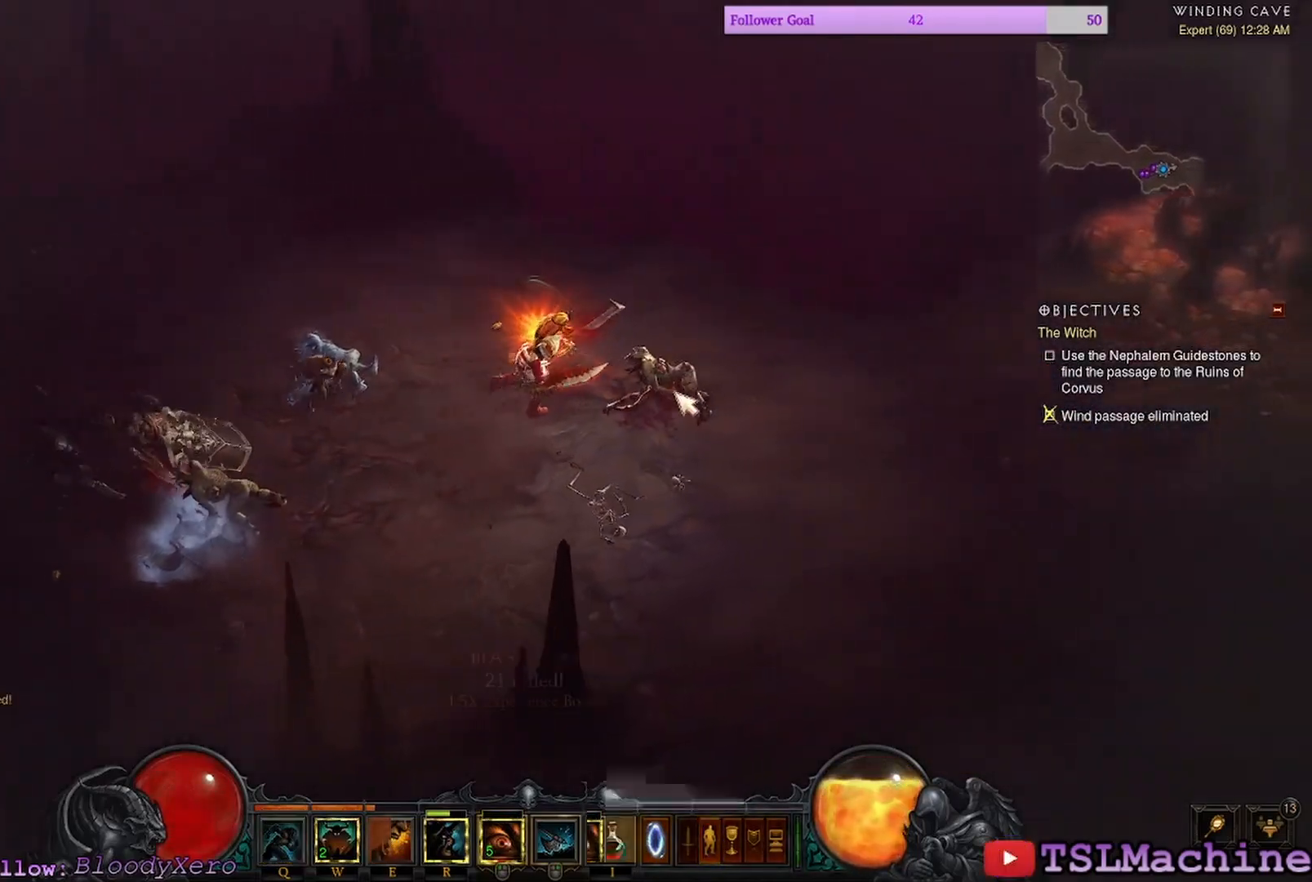
{"keys": [], "mouse": ["left"], "events": []}
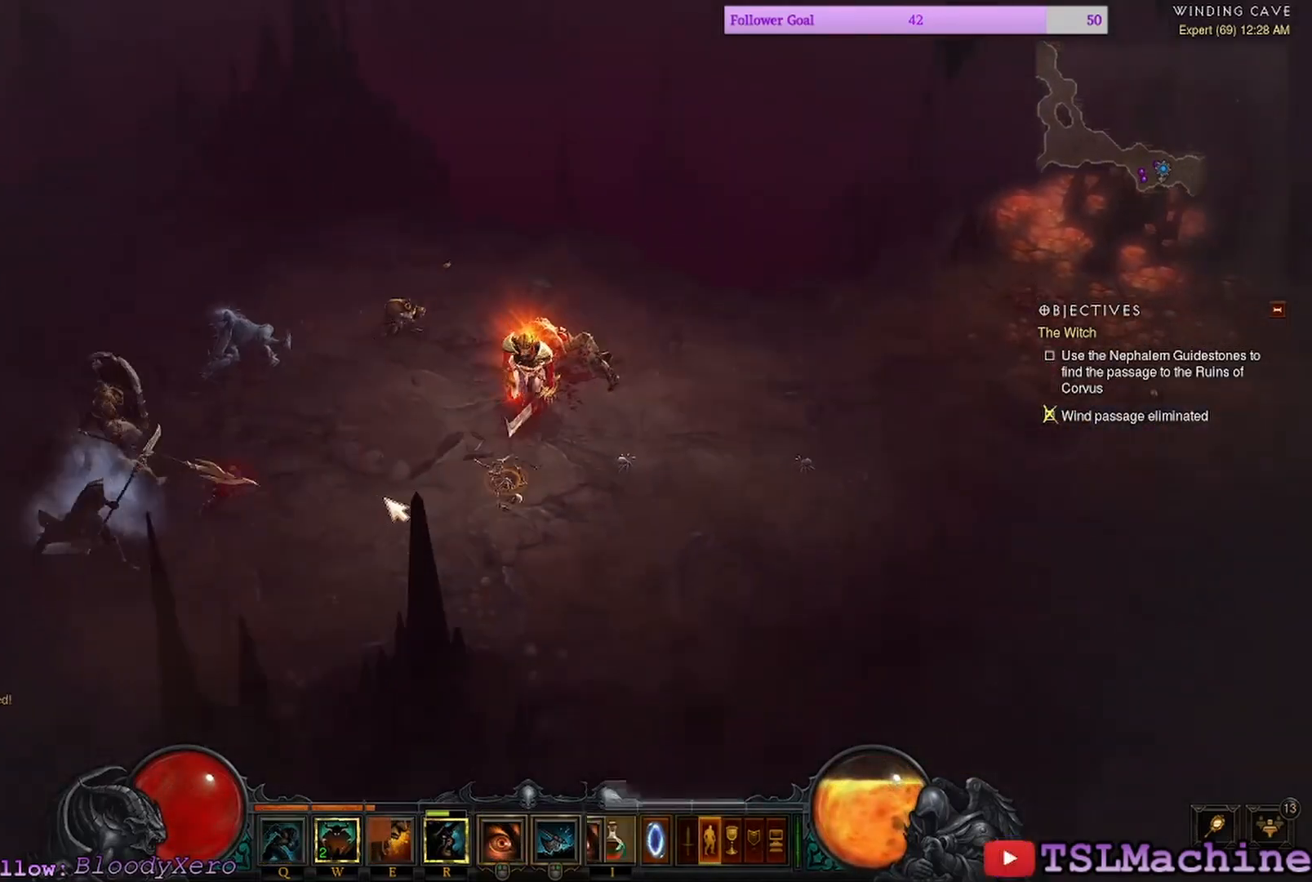
{"keys": ["shift"], "mouse": ["left"], "events": [[334, "mouse_left", "up"], [400, "mouse_left", "down"], [467, "shift", "down"]]}